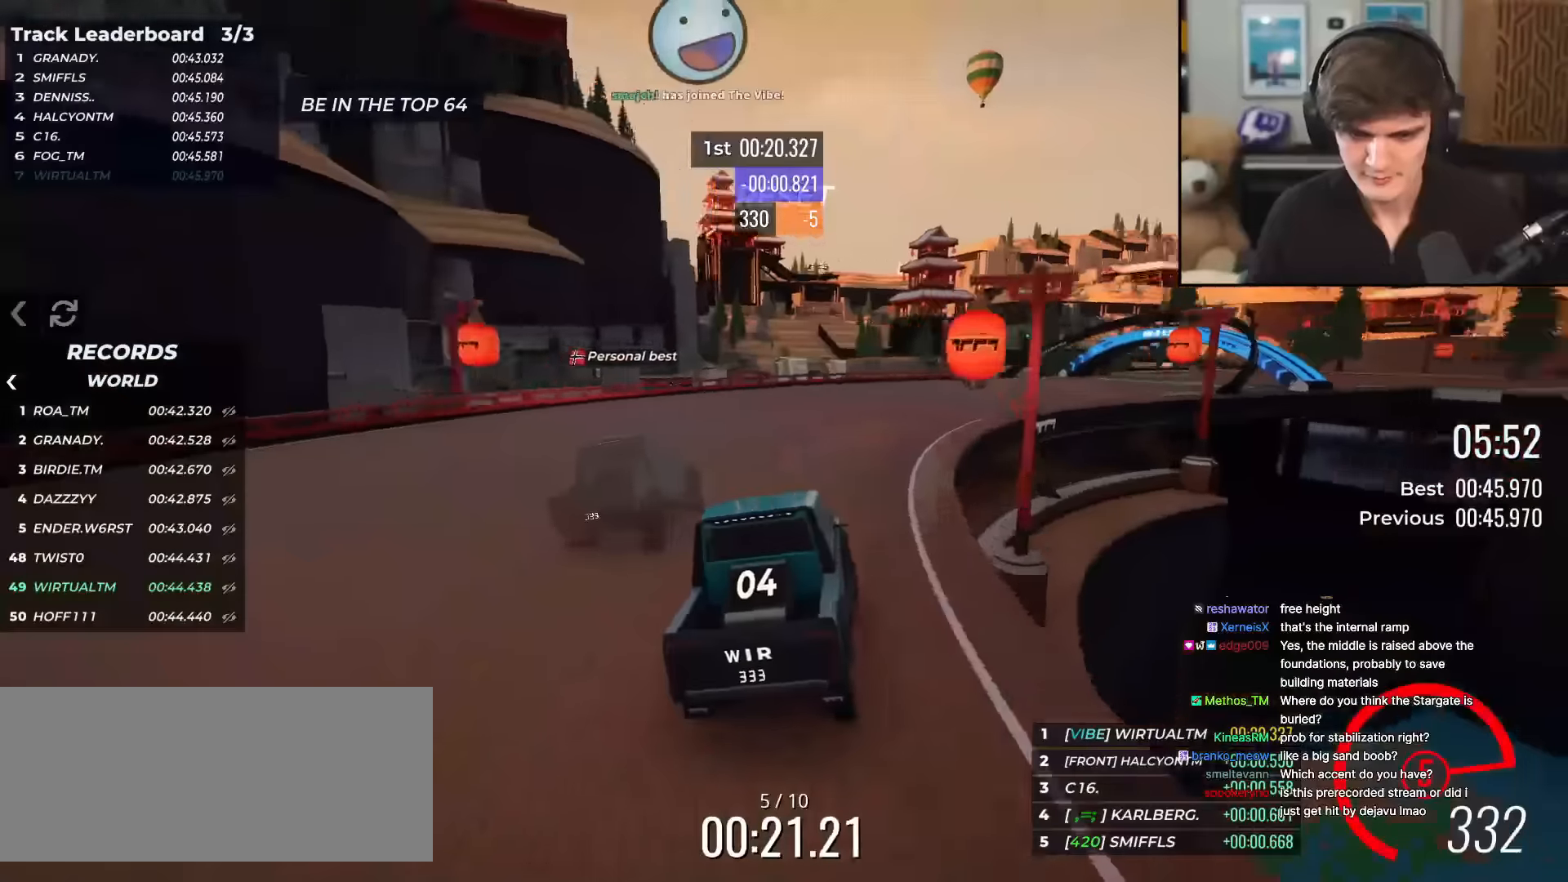
Gameplay with keyboard; each line is a JSON object with the keys held at the frame after it. "events" lists presses ("down") and releases ("up") of "brake", "down", "left", "right" and "up" between this image and that frame as [ms after this image, input, new state], when the widget could be followed in between. No other keys are recorded. Mouse input is not recorded. Key names are as the overlay labels them; some are game actions (e.g. jump) rather than physical keys.
{"keys": ["up"], "events": [[267, "right", "up"], [317, "right", "down"], [417, "right", "up"]]}
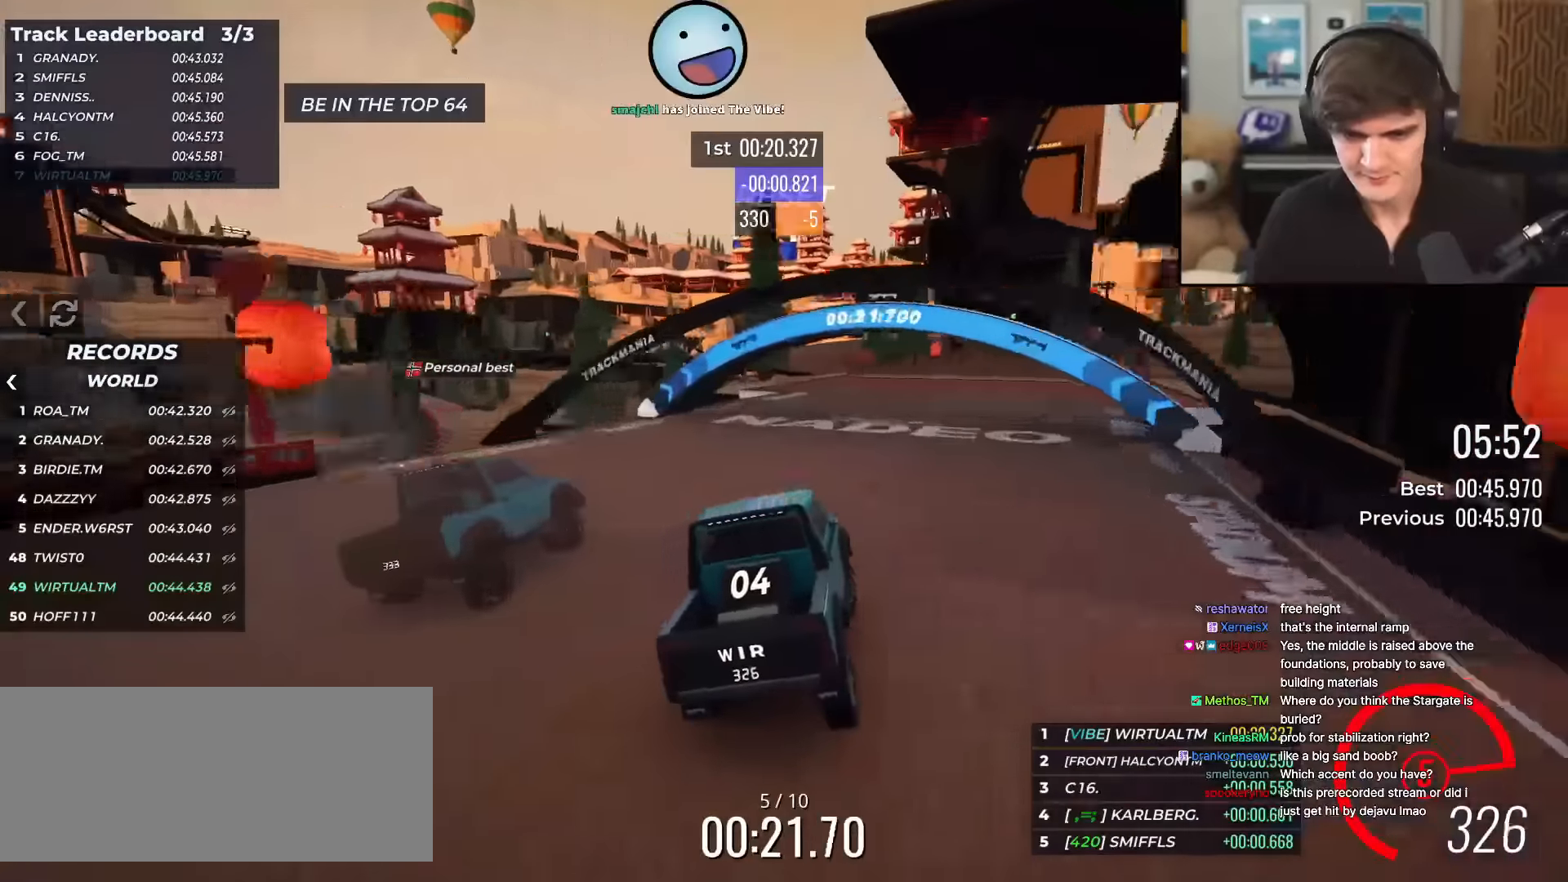
{"keys": ["up"], "events": [[100, "right", "down"], [150, "right", "up"], [333, "right", "down"], [434, "right", "up"]]}
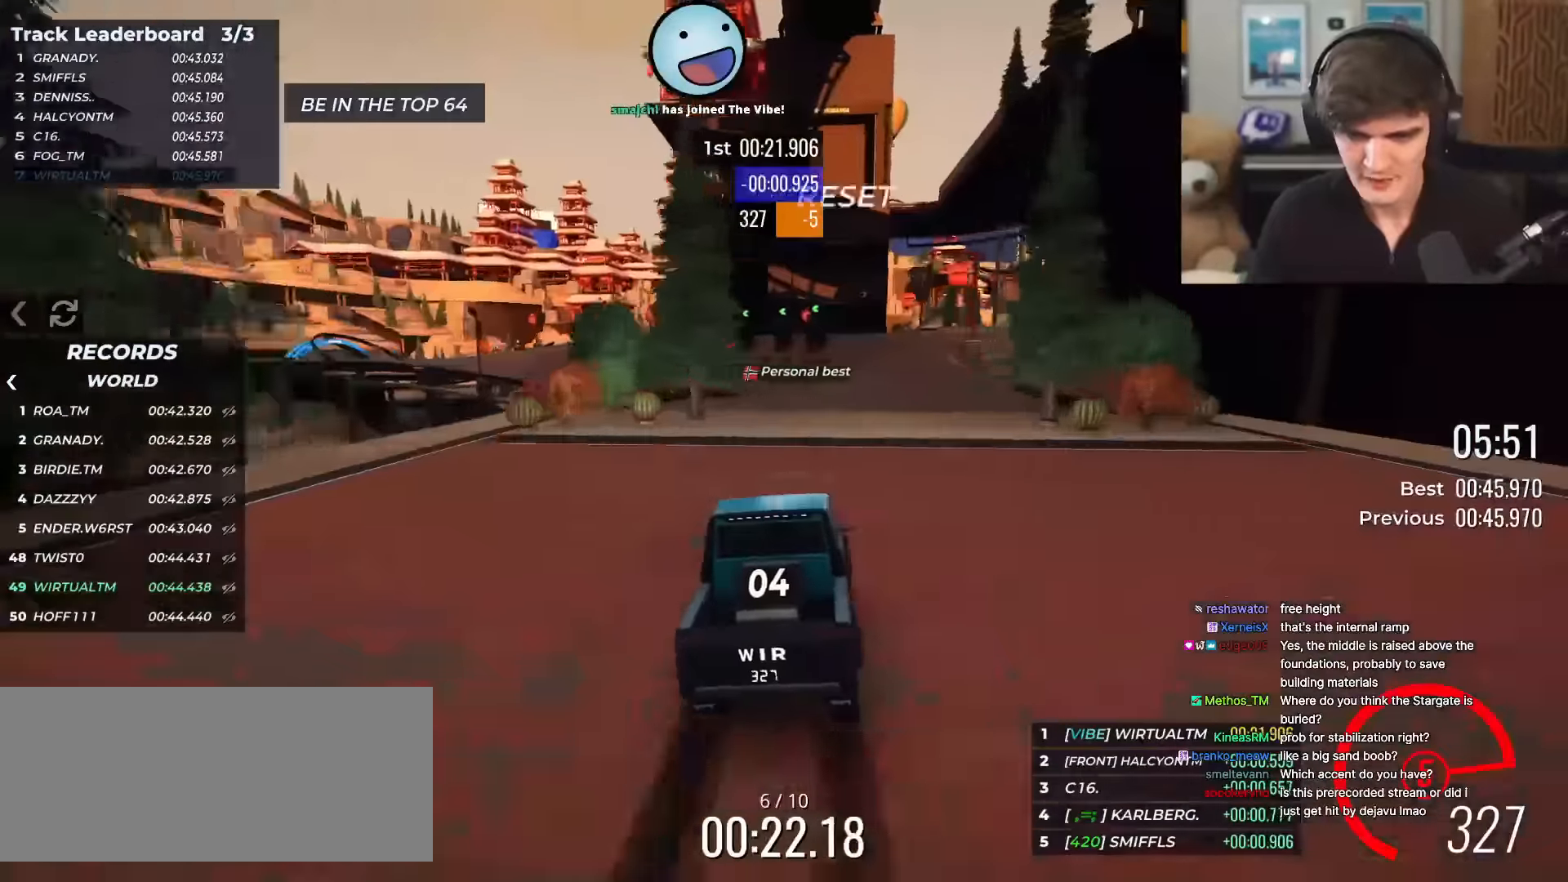
{"keys": ["up"], "events": [[133, "left", "down"], [166, "left", "up"], [417, "left", "down"], [467, "left", "up"]]}
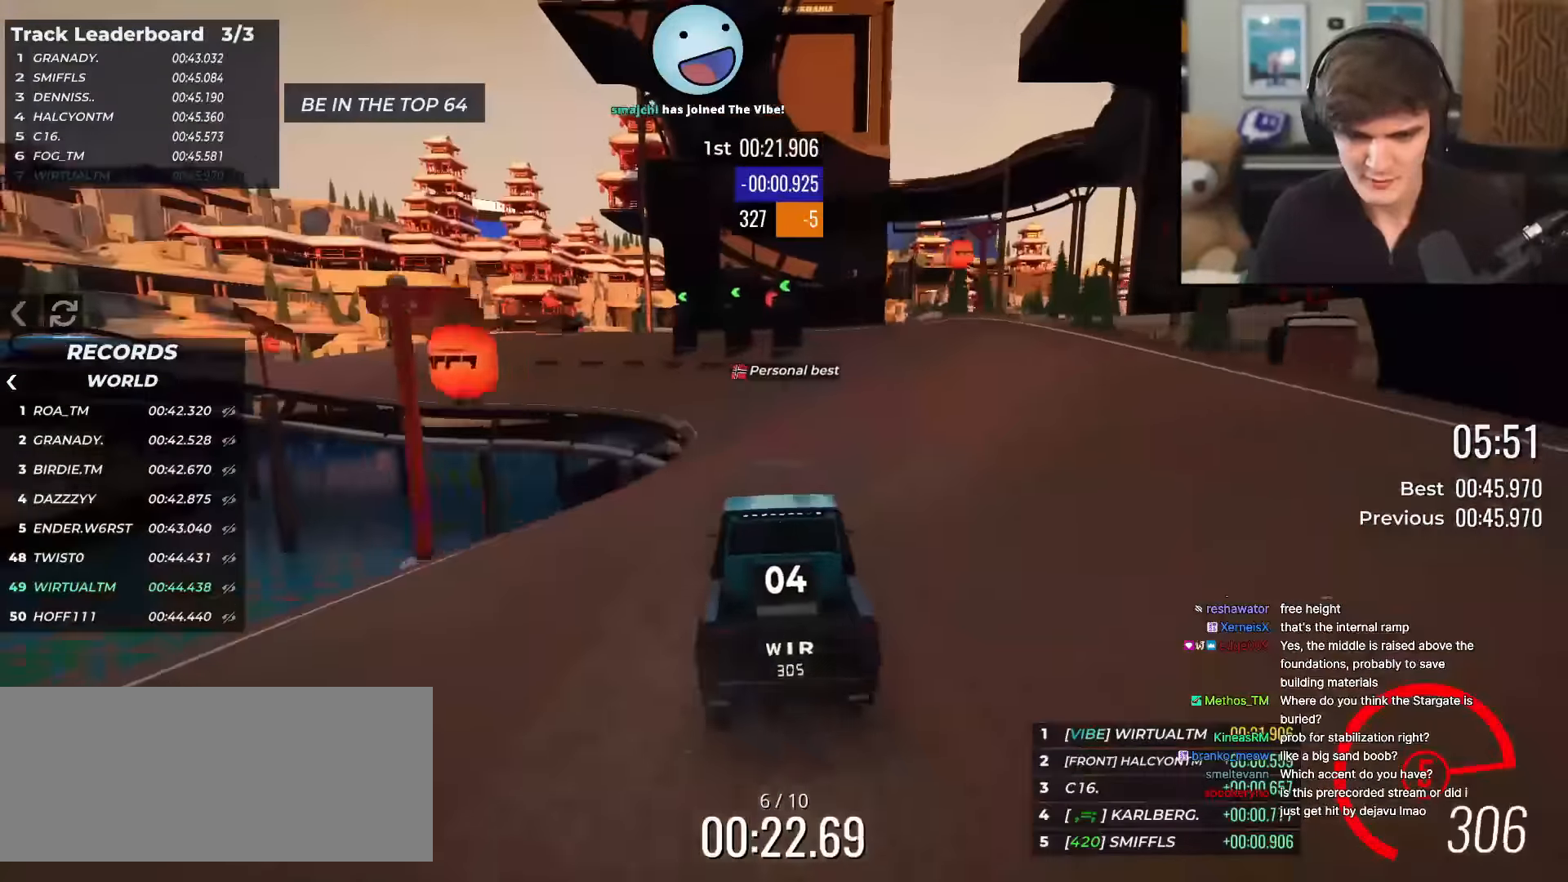
{"keys": ["up"], "events": [[384, "left", "down"], [467, "left", "up"]]}
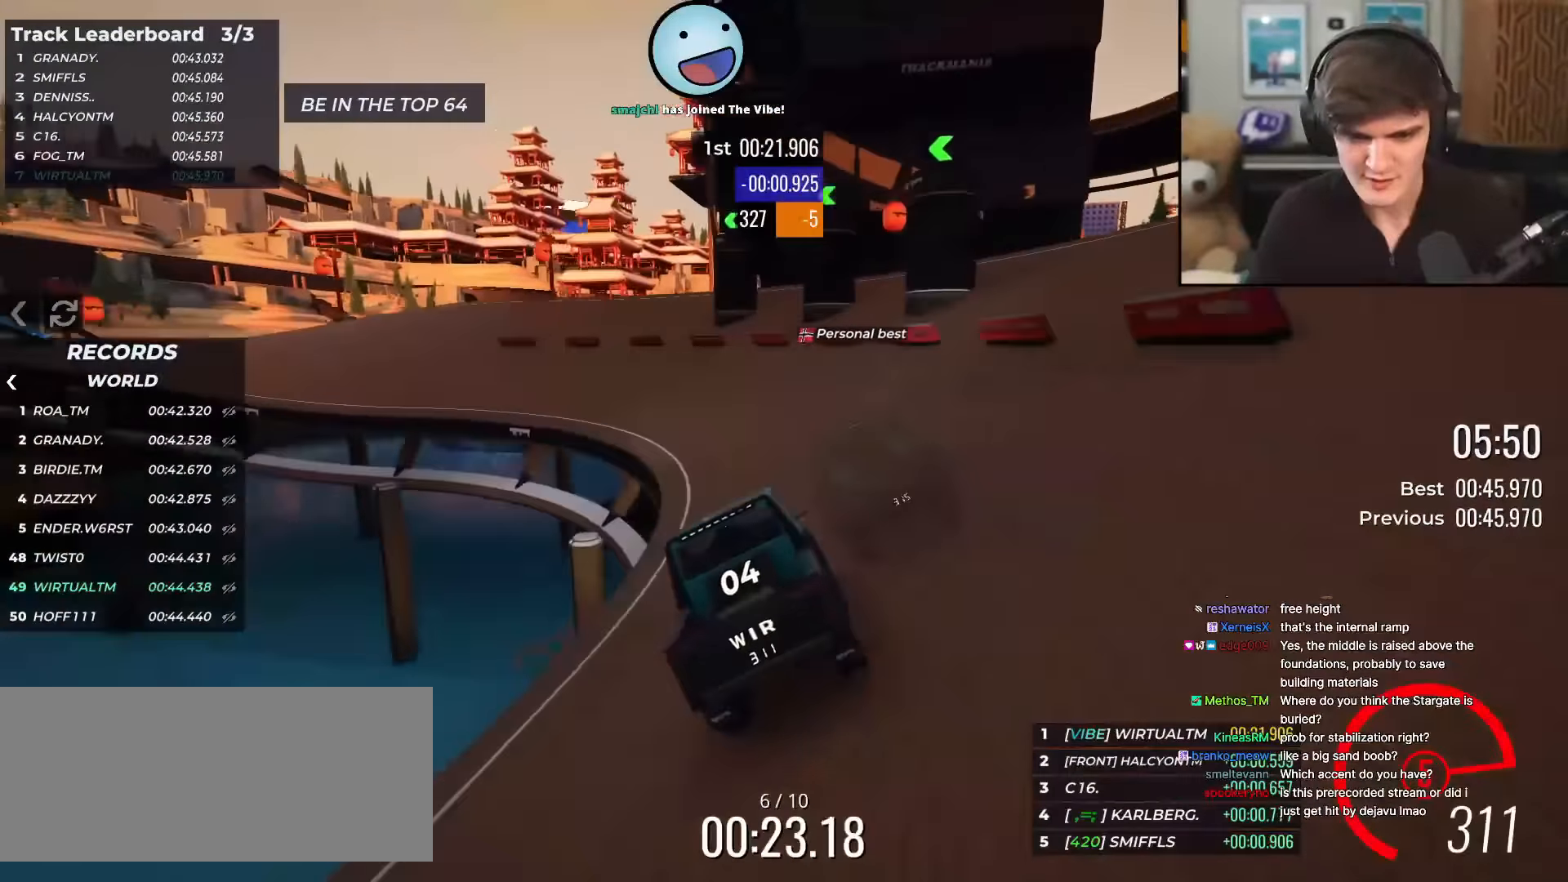
{"keys": ["up"], "events": [[66, "left", "down"], [200, "left", "up"], [300, "left", "down"], [450, "left", "up"]]}
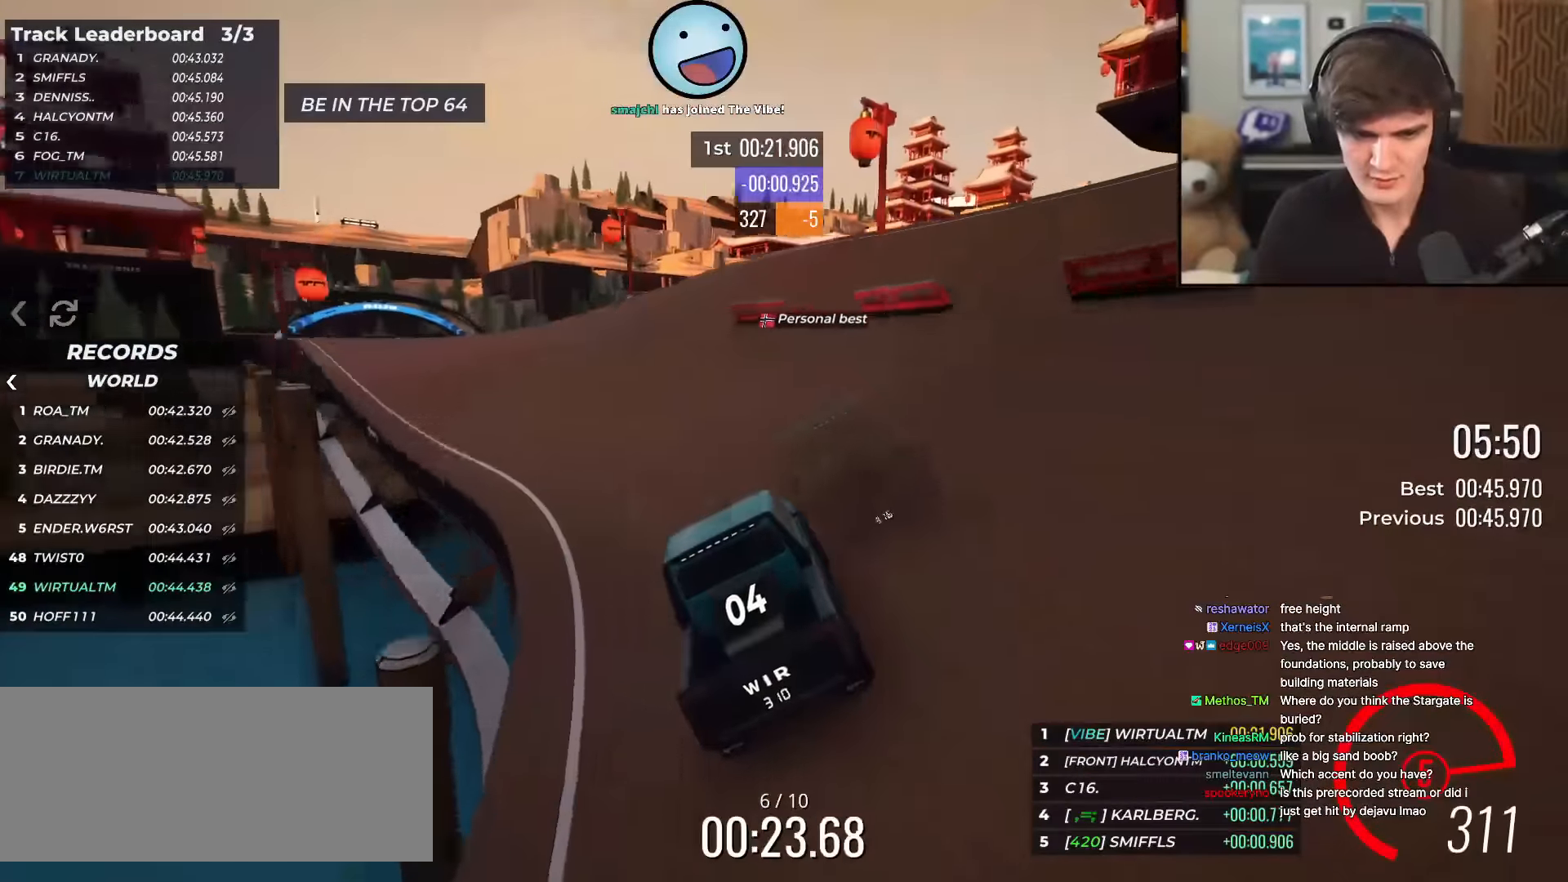
{"keys": ["up"], "events": [[33, "left", "down"], [184, "left", "up"], [217, "left", "down"], [367, "left", "up"]]}
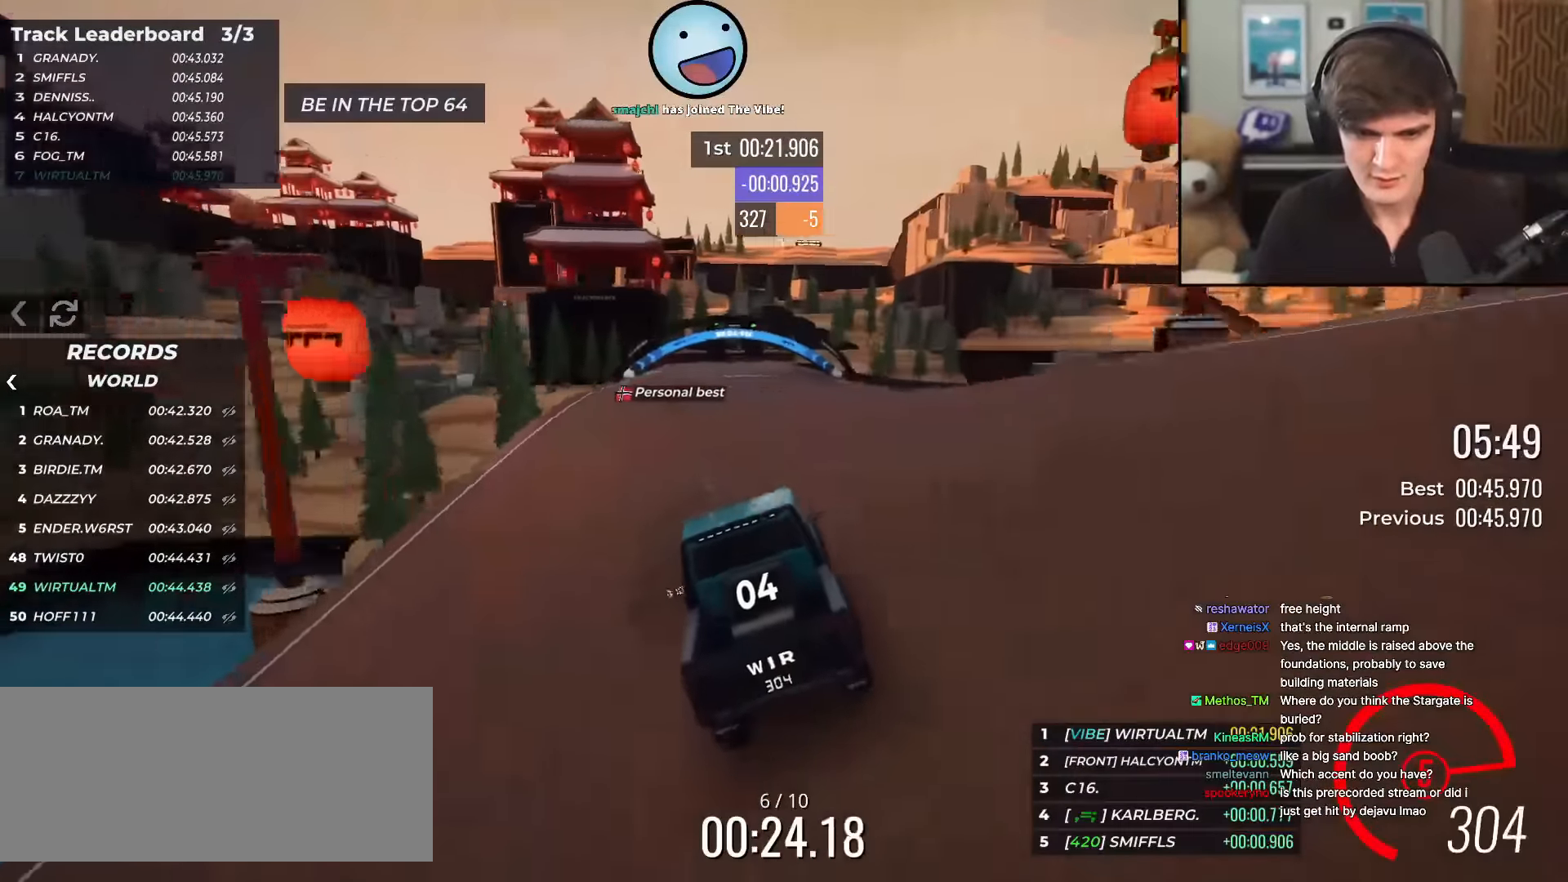
{"keys": ["up"], "events": [[383, "right", "down"], [483, "right", "up"]]}
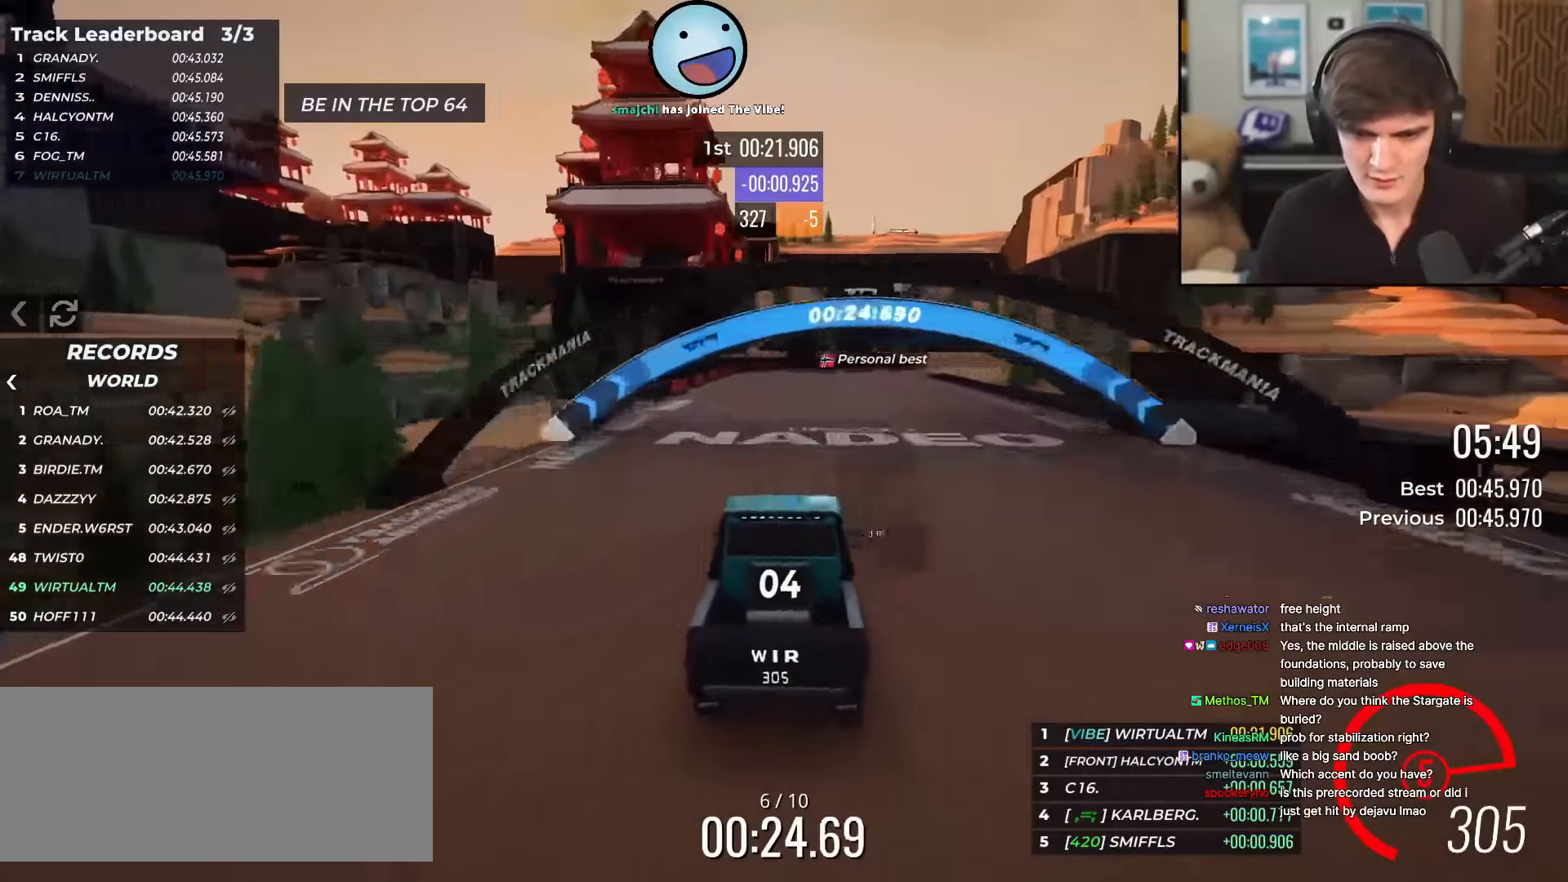
{"keys": ["right", "up"], "events": [[67, "right", "down"], [250, "right", "up"], [300, "right", "down"]]}
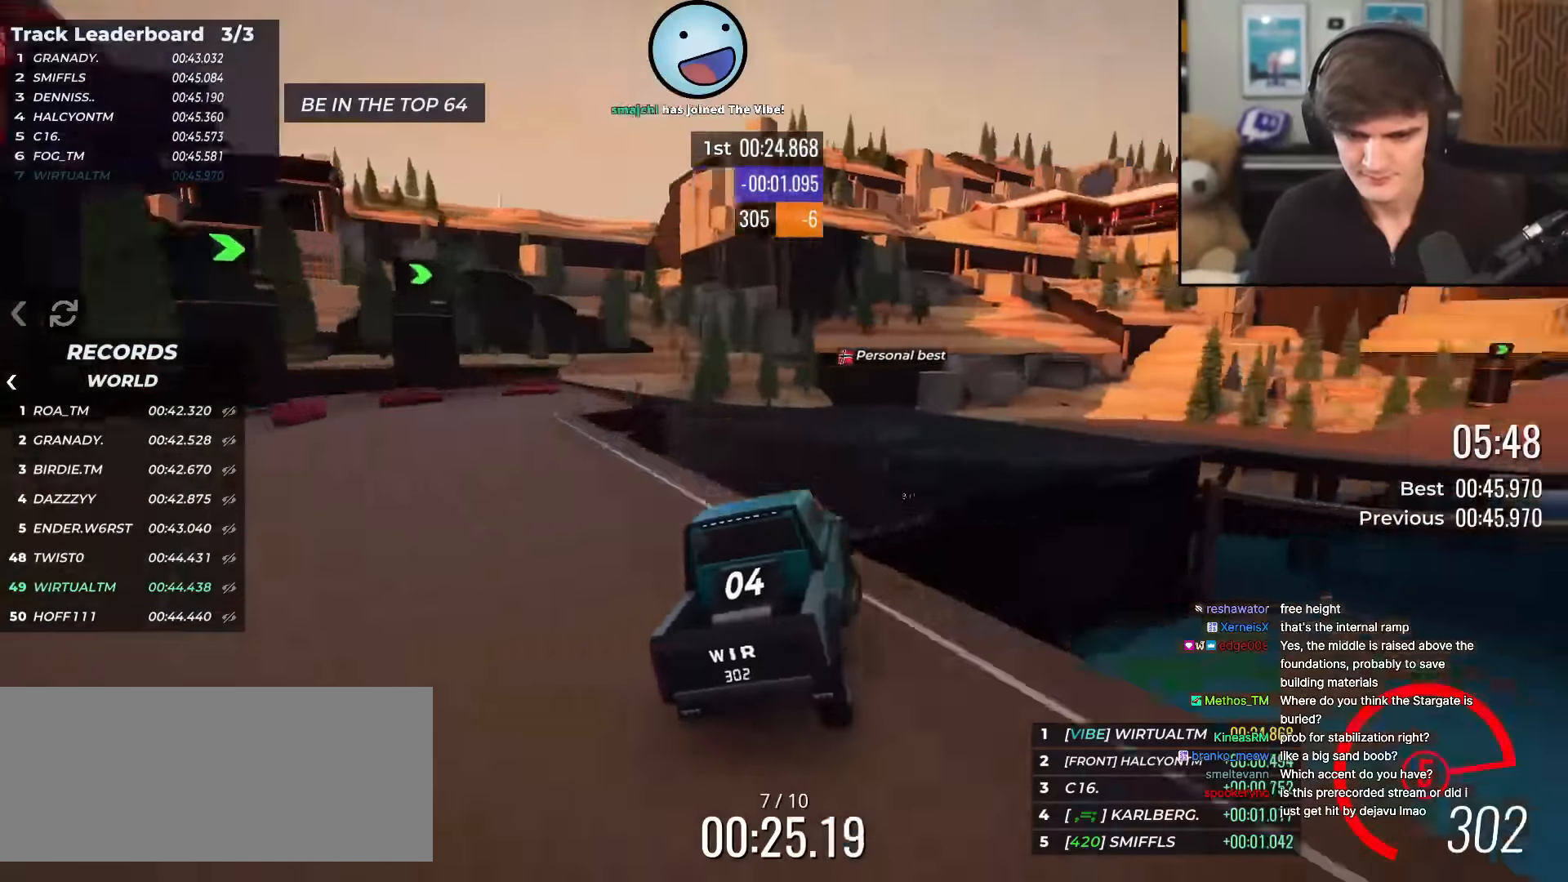
{"keys": ["up"], "events": [[33, "right", "up"]]}
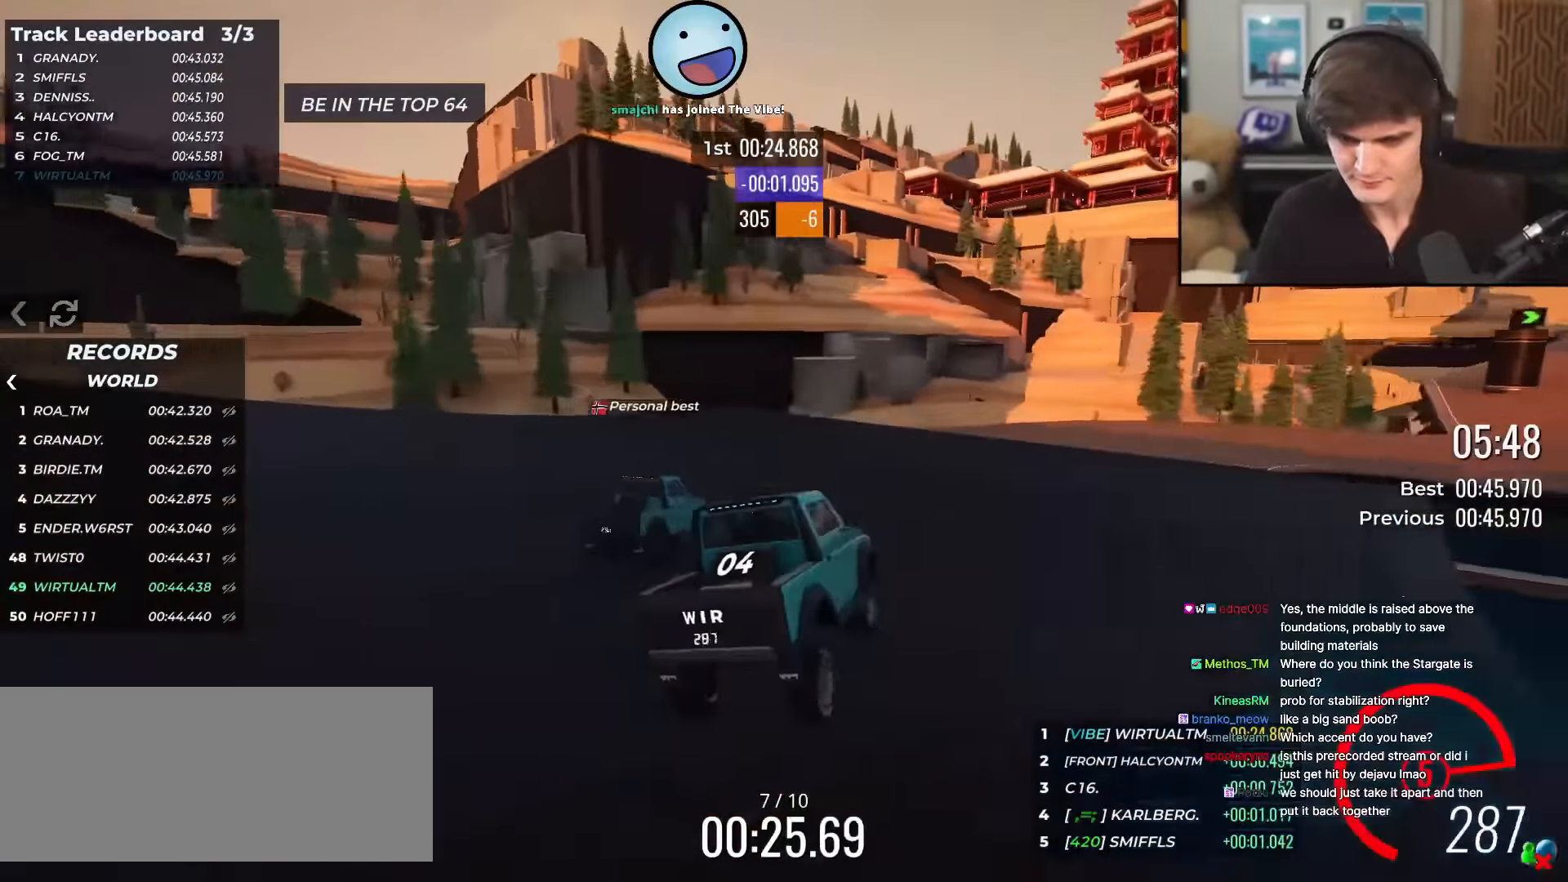
{"keys": ["right", "up"], "events": [[200, "right", "down"]]}
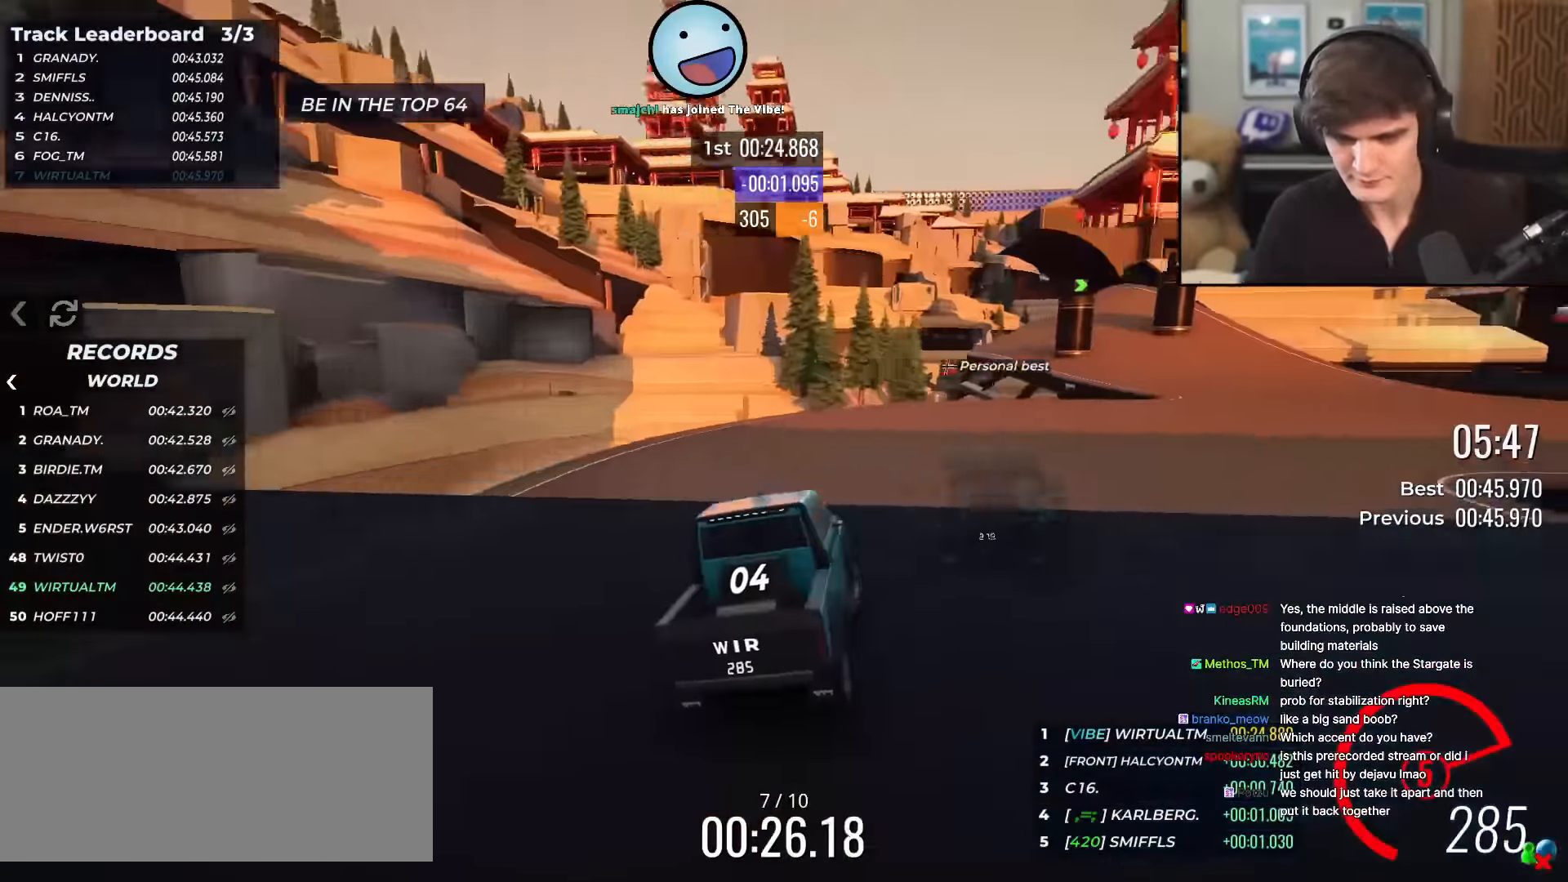
{"keys": ["right", "up"], "events": [[350, "right", "up"], [483, "right", "down"]]}
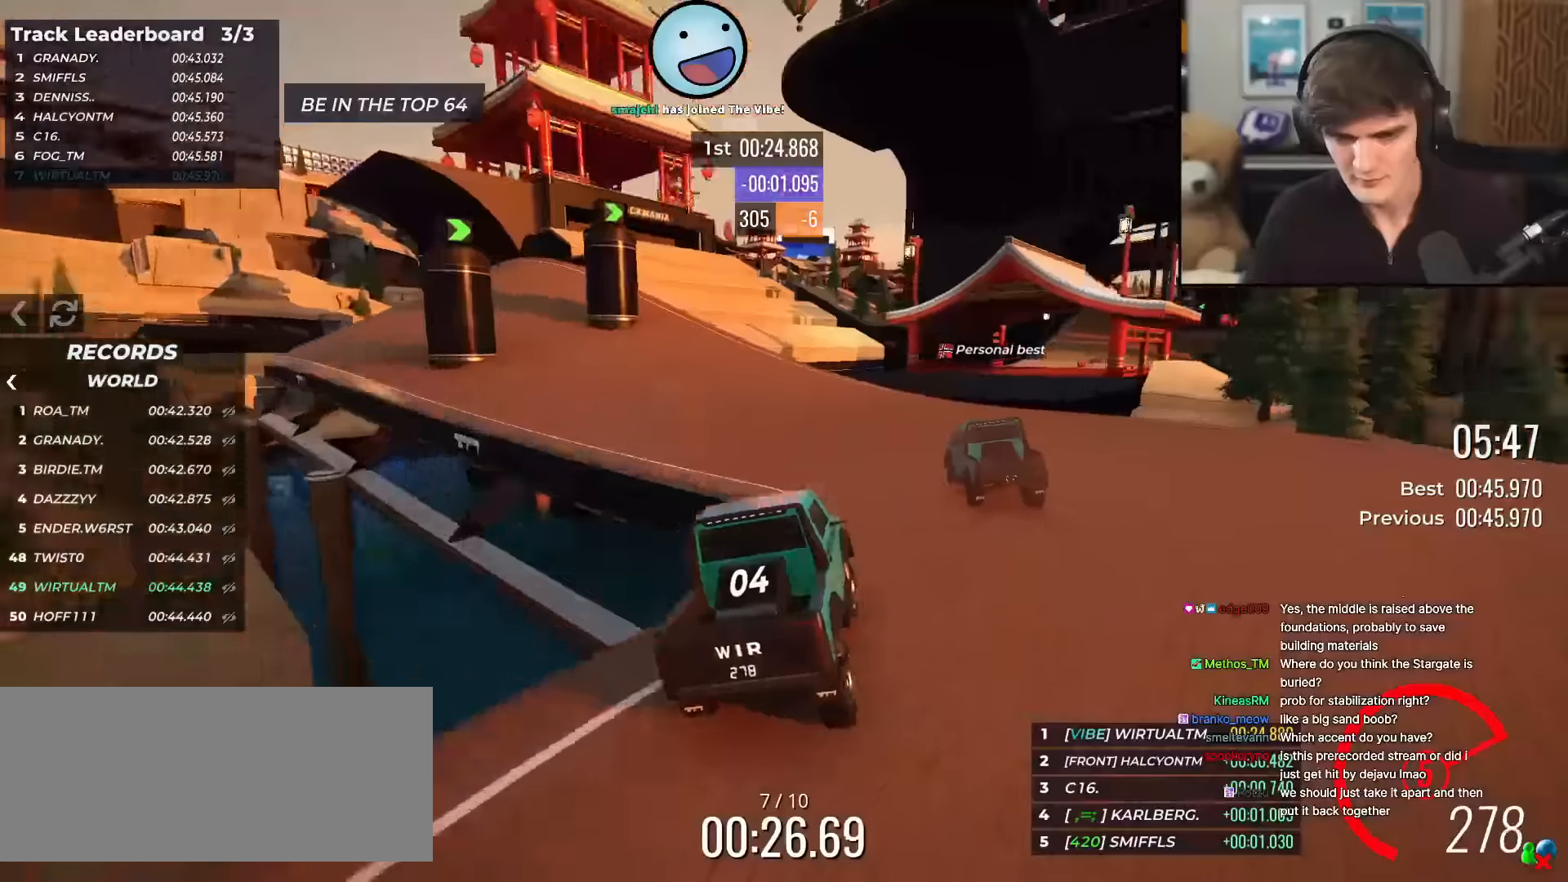
{"keys": ["up"], "events": [[84, "right", "up"], [267, "right", "down"], [367, "right", "up"]]}
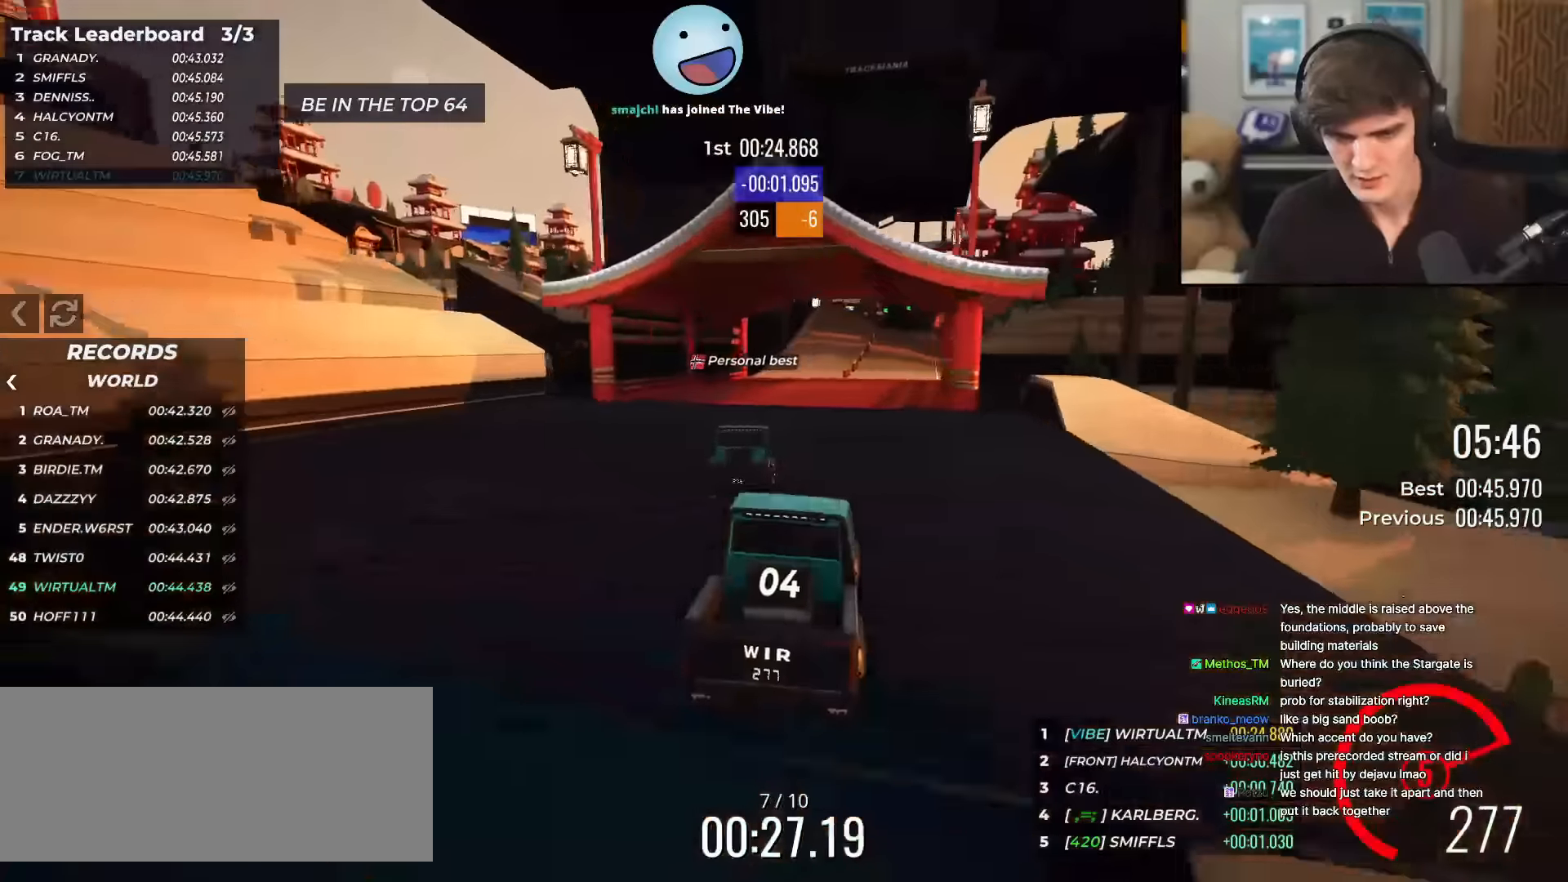
{"keys": ["left", "up"], "events": [[250, "right", "down"], [333, "right", "up"], [433, "left", "down"]]}
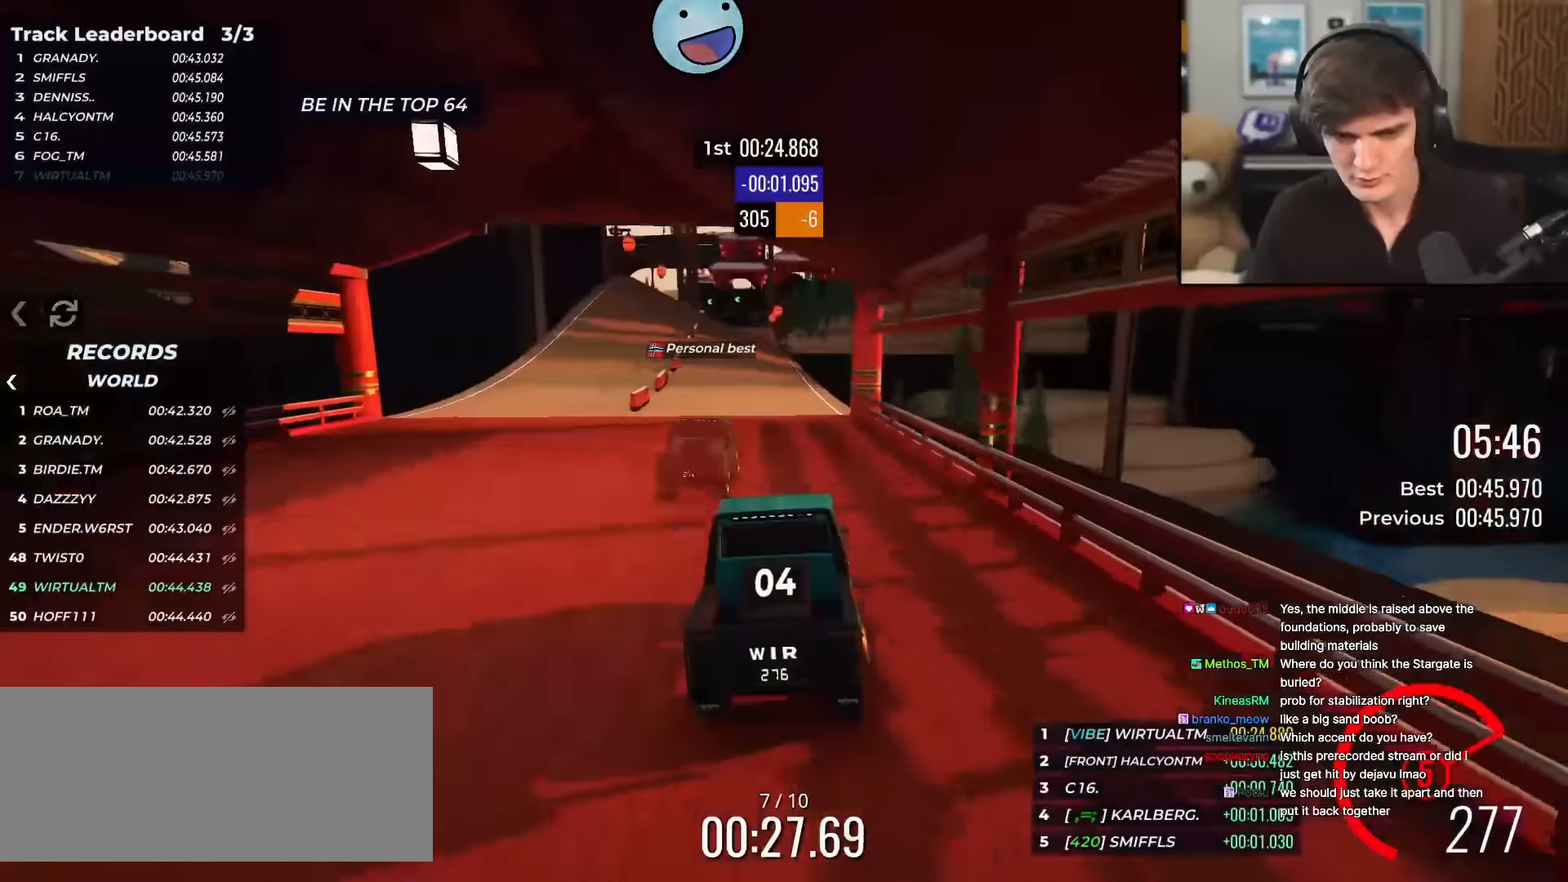
{"keys": ["up"], "events": [[17, "left", "up"]]}
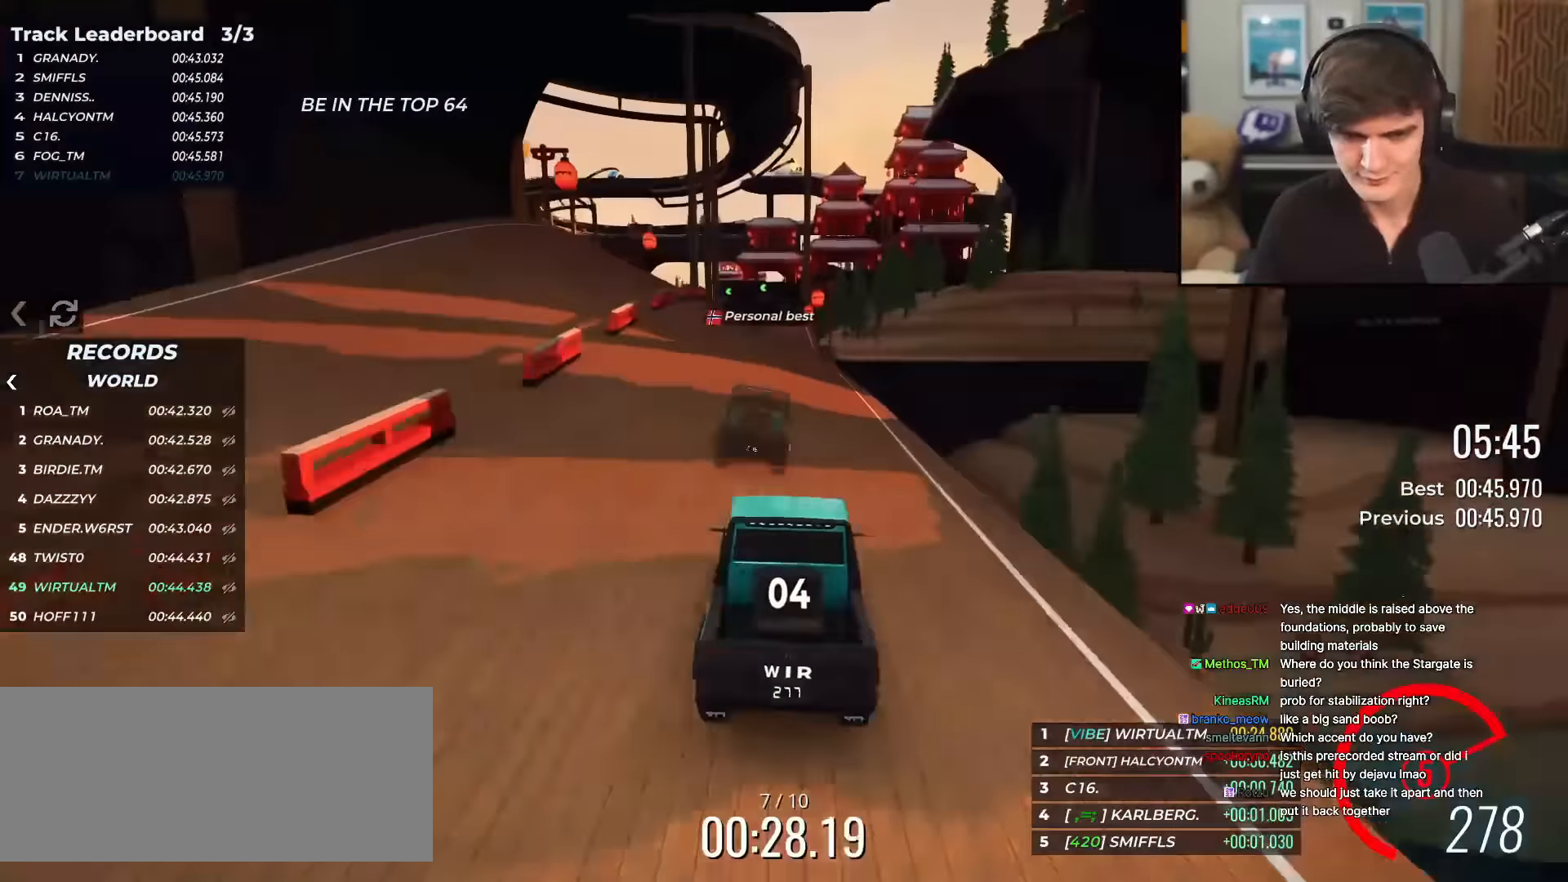
{"keys": ["up"], "events": [[166, "left", "down"], [216, "left", "up"]]}
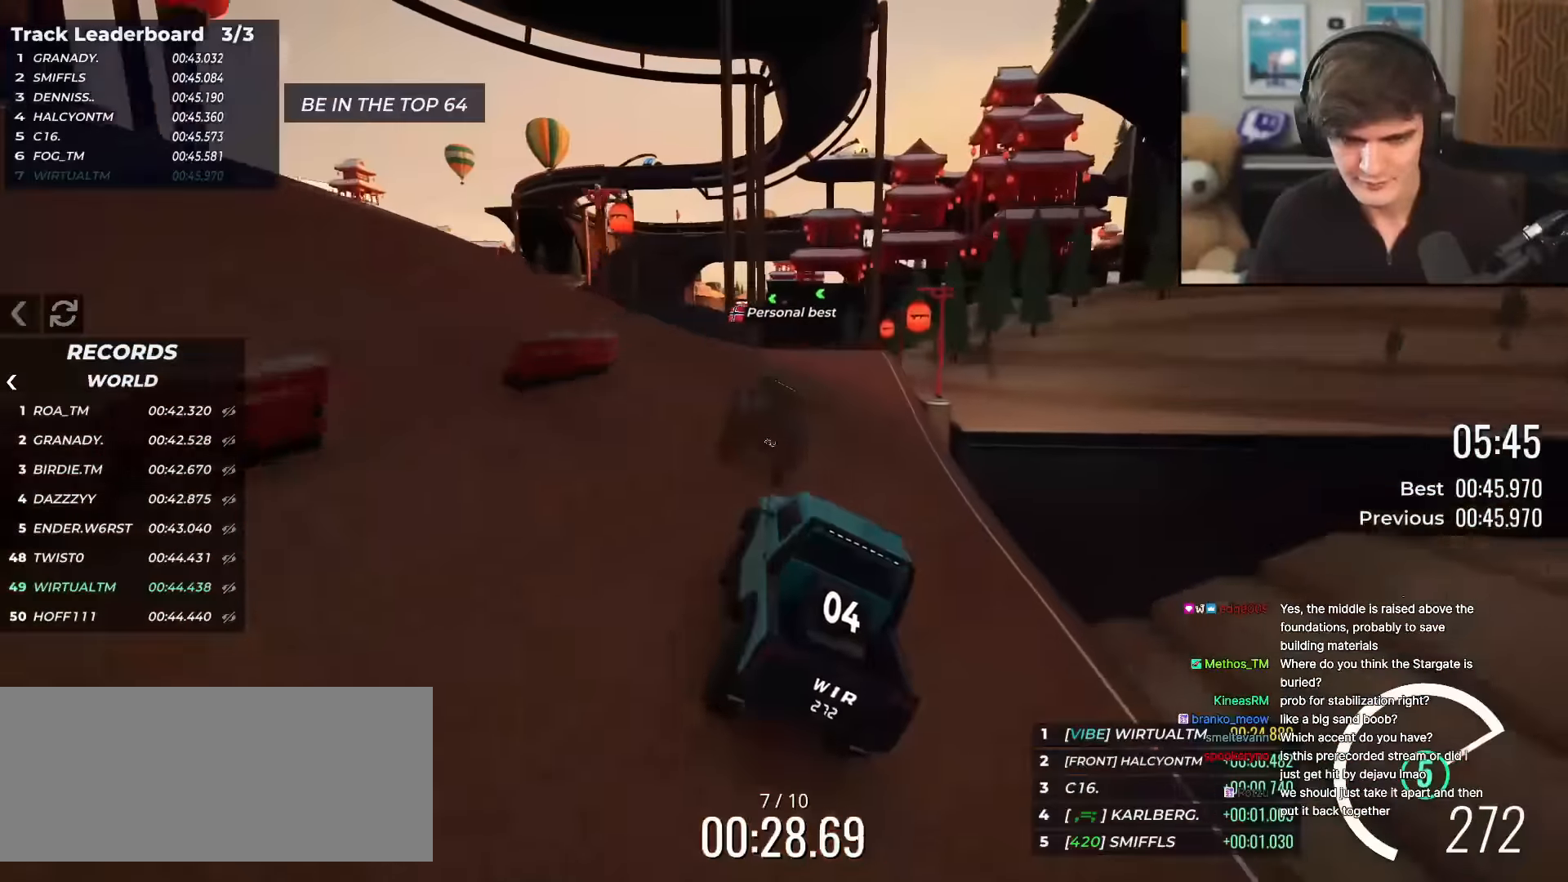
{"keys": ["up"], "events": [[284, "right", "down"], [384, "right", "up"]]}
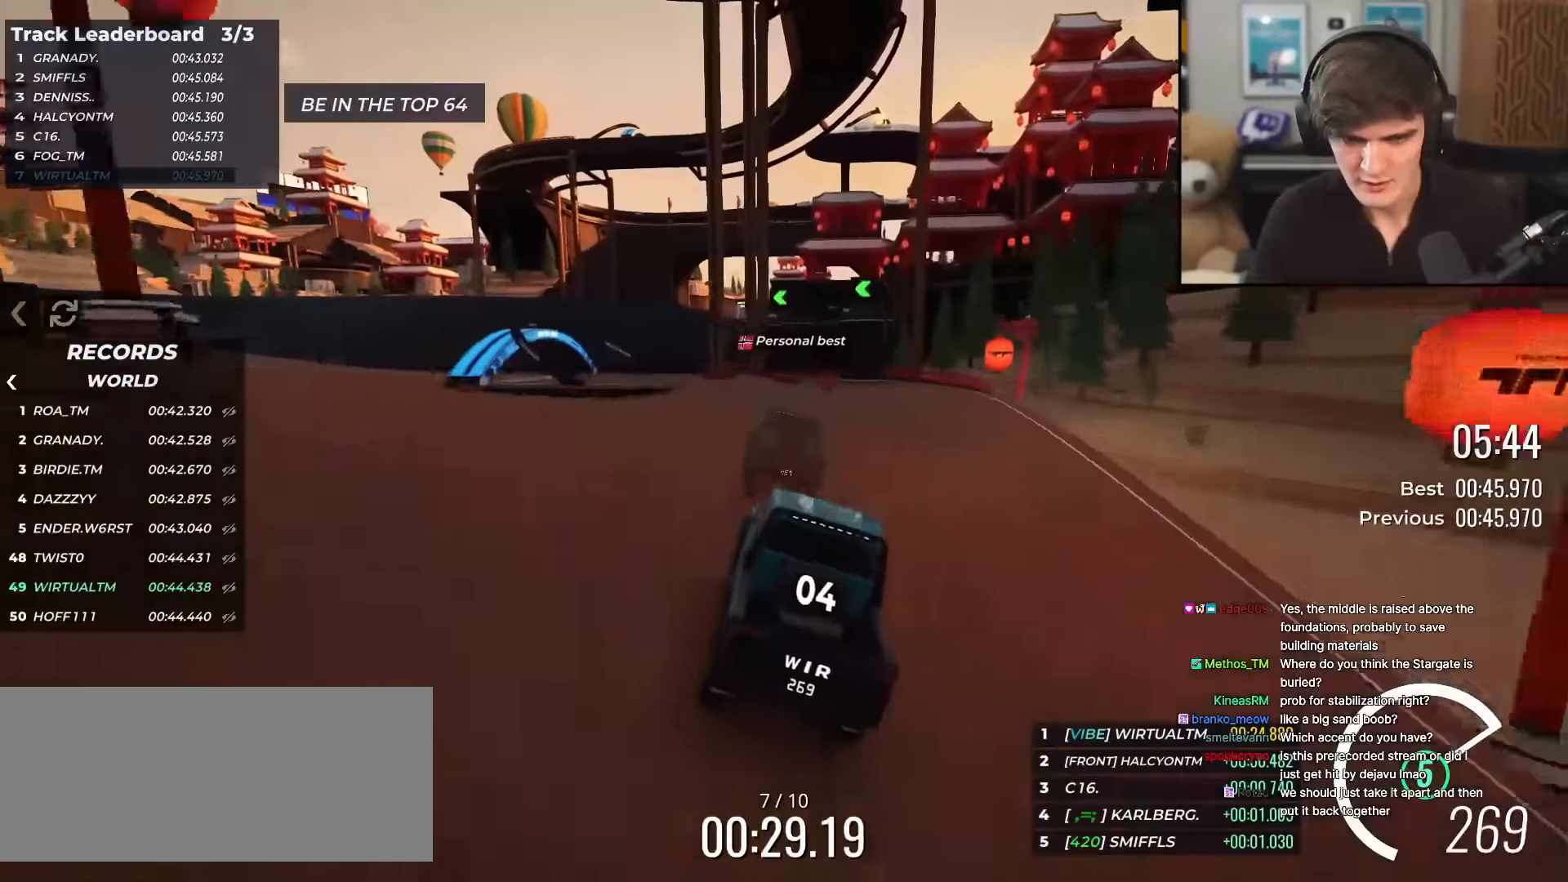
{"keys": ["left", "up"], "events": [[16, "left", "down"], [116, "left", "up"], [200, "left", "down"]]}
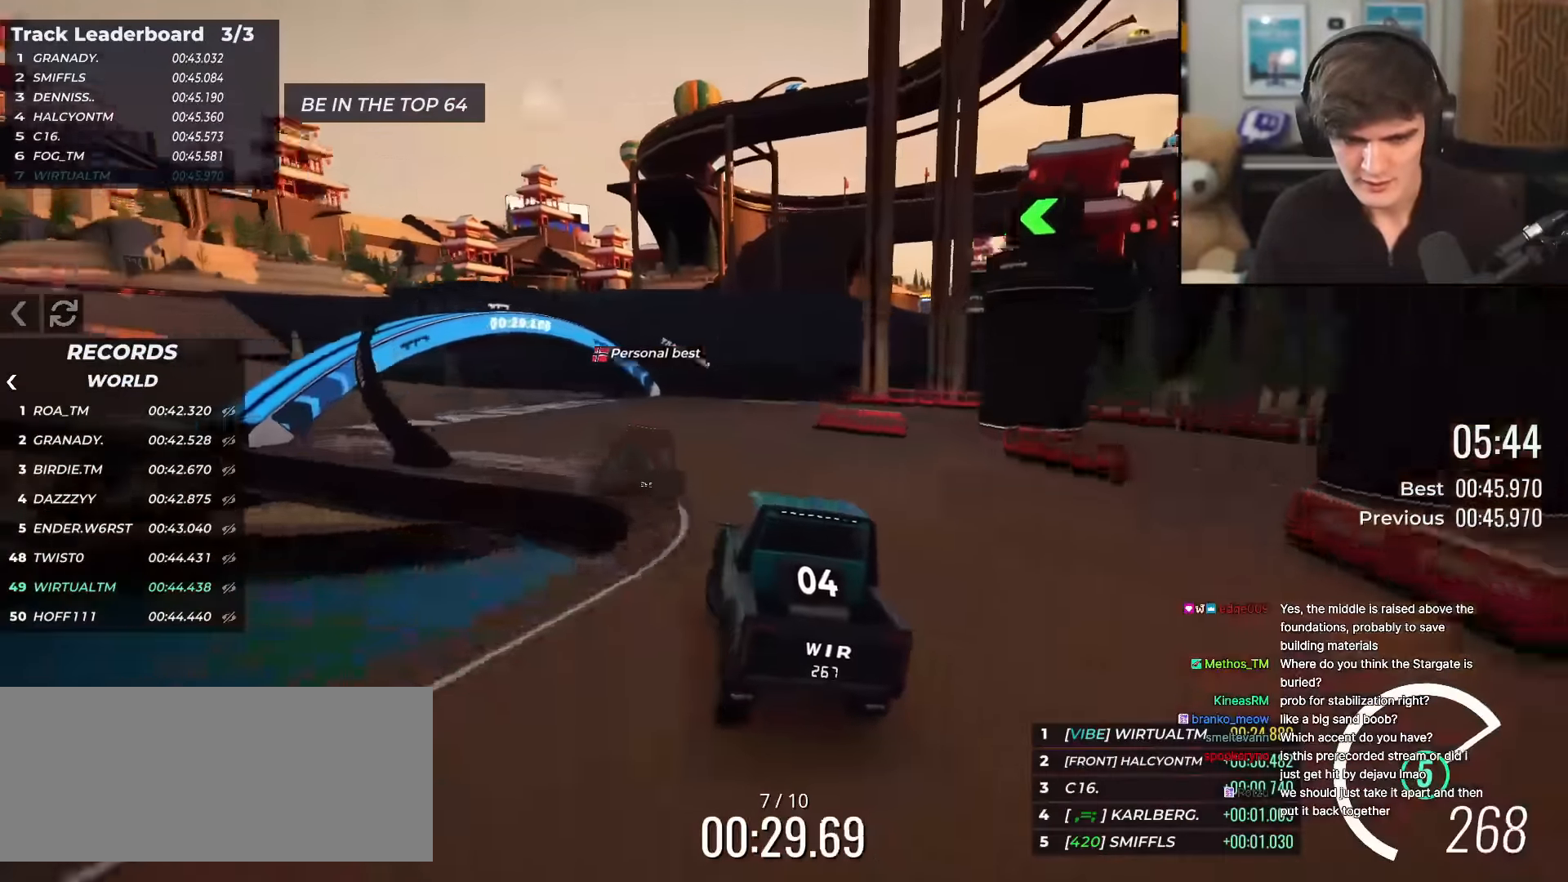
{"keys": ["up"], "events": [[134, "left", "up"], [217, "left", "down"], [451, "left", "up"]]}
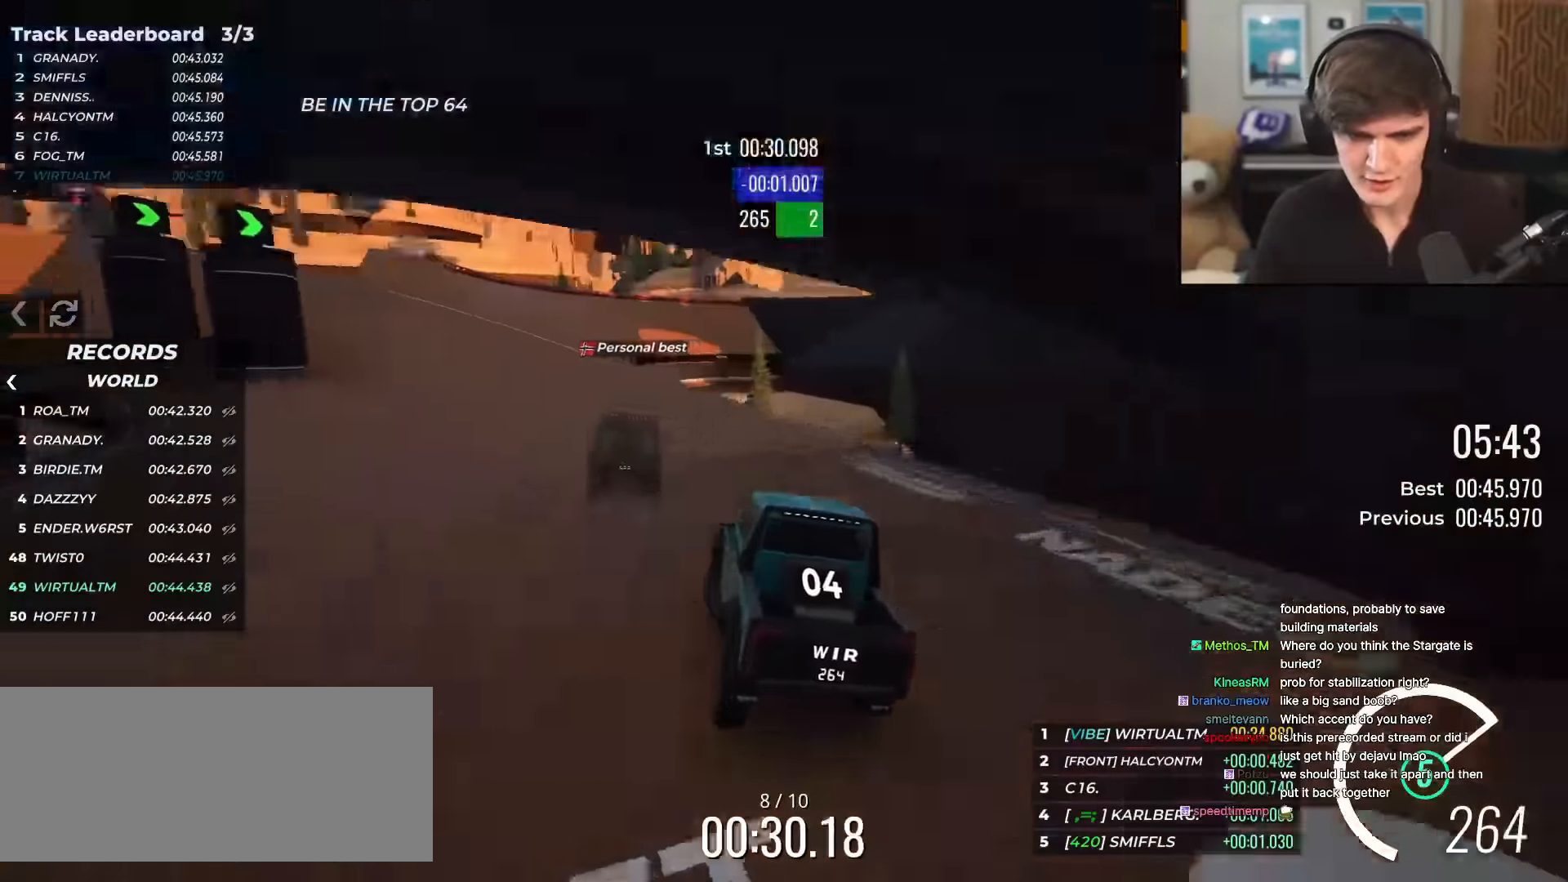
{"keys": ["right", "up"], "events": [[100, "left", "down"], [183, "left", "up"], [383, "left", "down"], [417, "left", "up"], [467, "right", "down"]]}
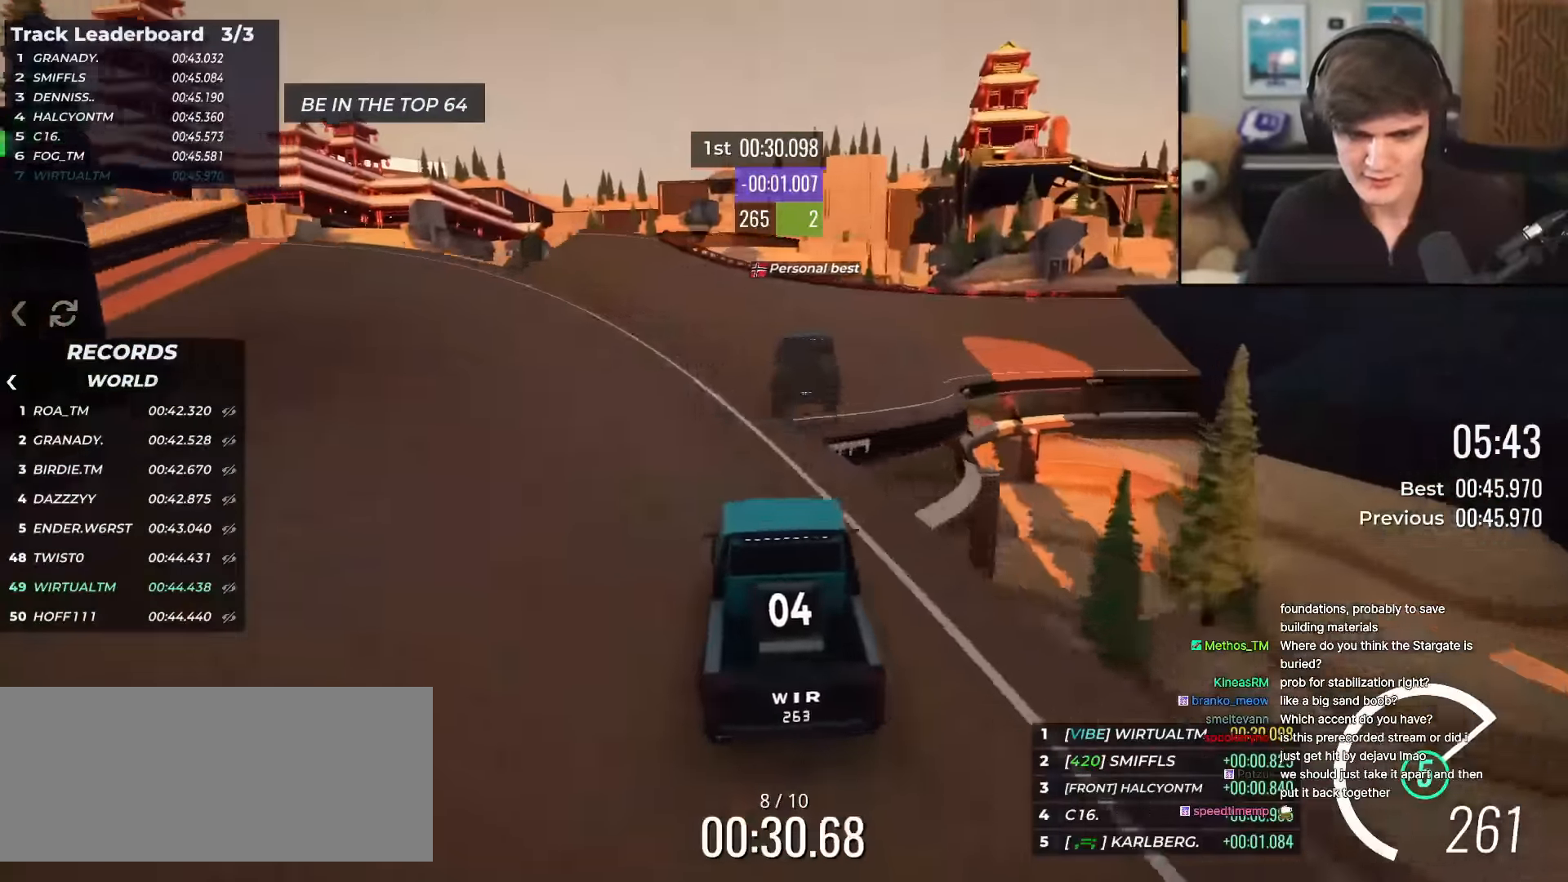
{"keys": ["up"], "events": [[117, "right", "up"], [250, "left", "down"], [350, "left", "up"]]}
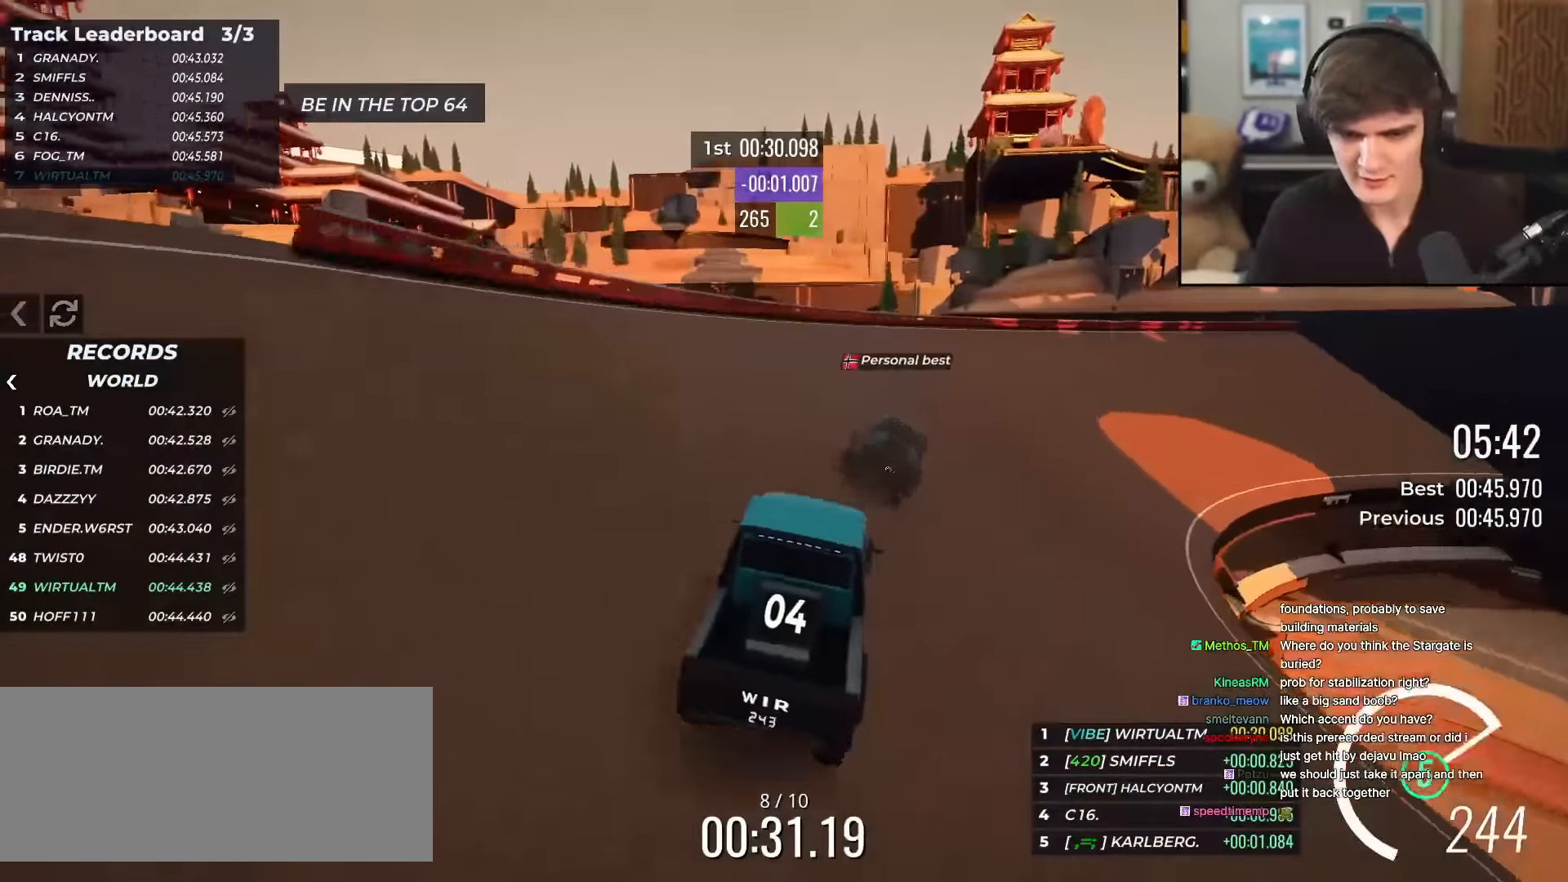
{"keys": ["right", "up"], "events": [[133, "right", "down"], [417, "right", "up"], [450, "right", "down"]]}
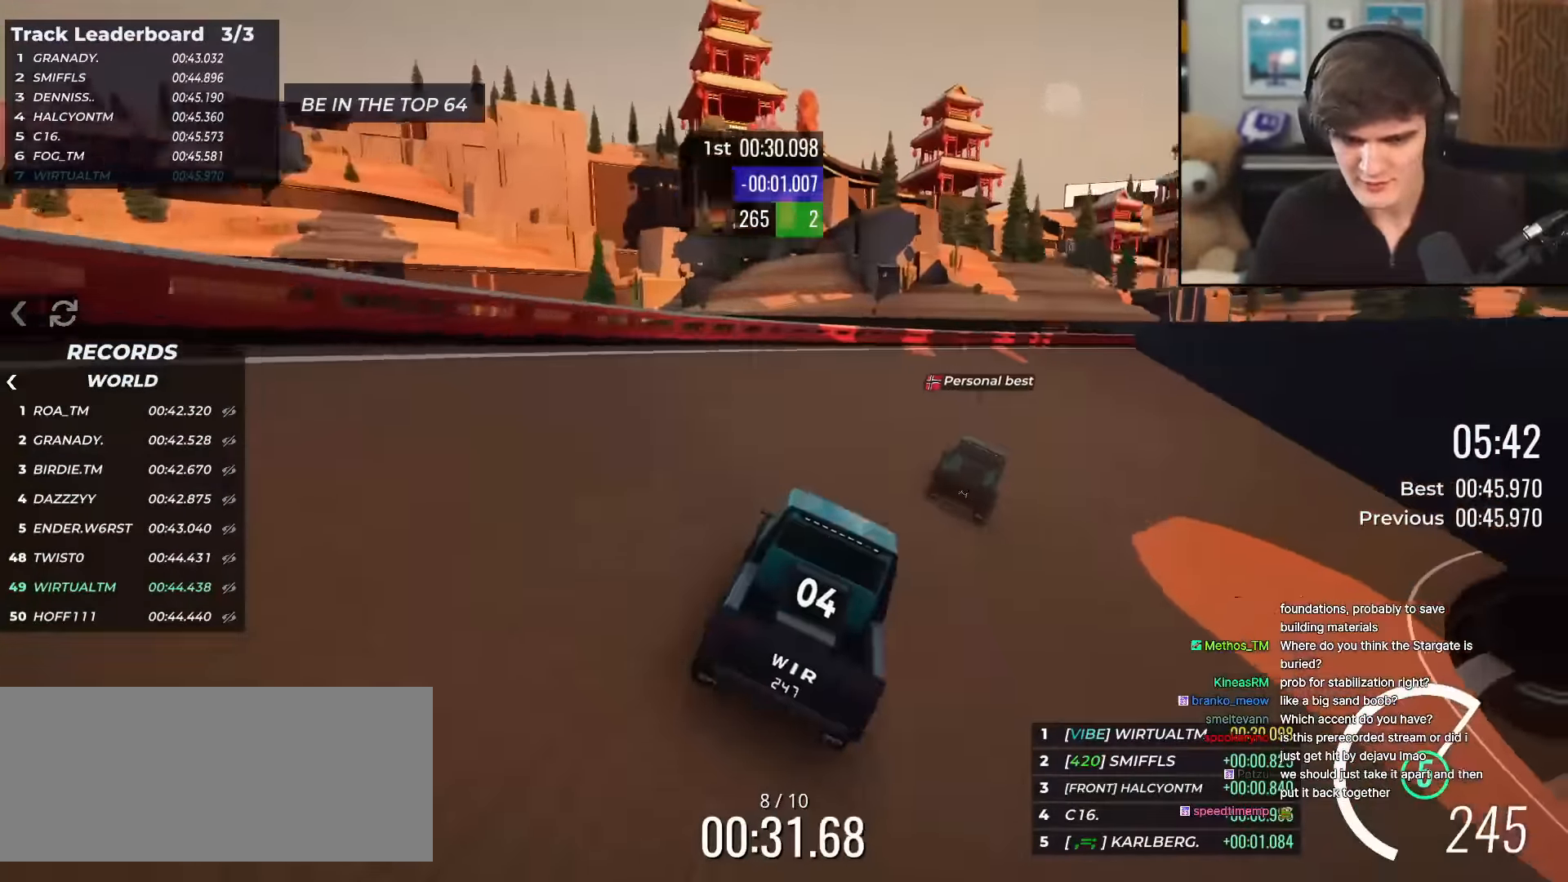
{"keys": ["right", "up"], "events": [[234, "right", "up"], [284, "right", "down"]]}
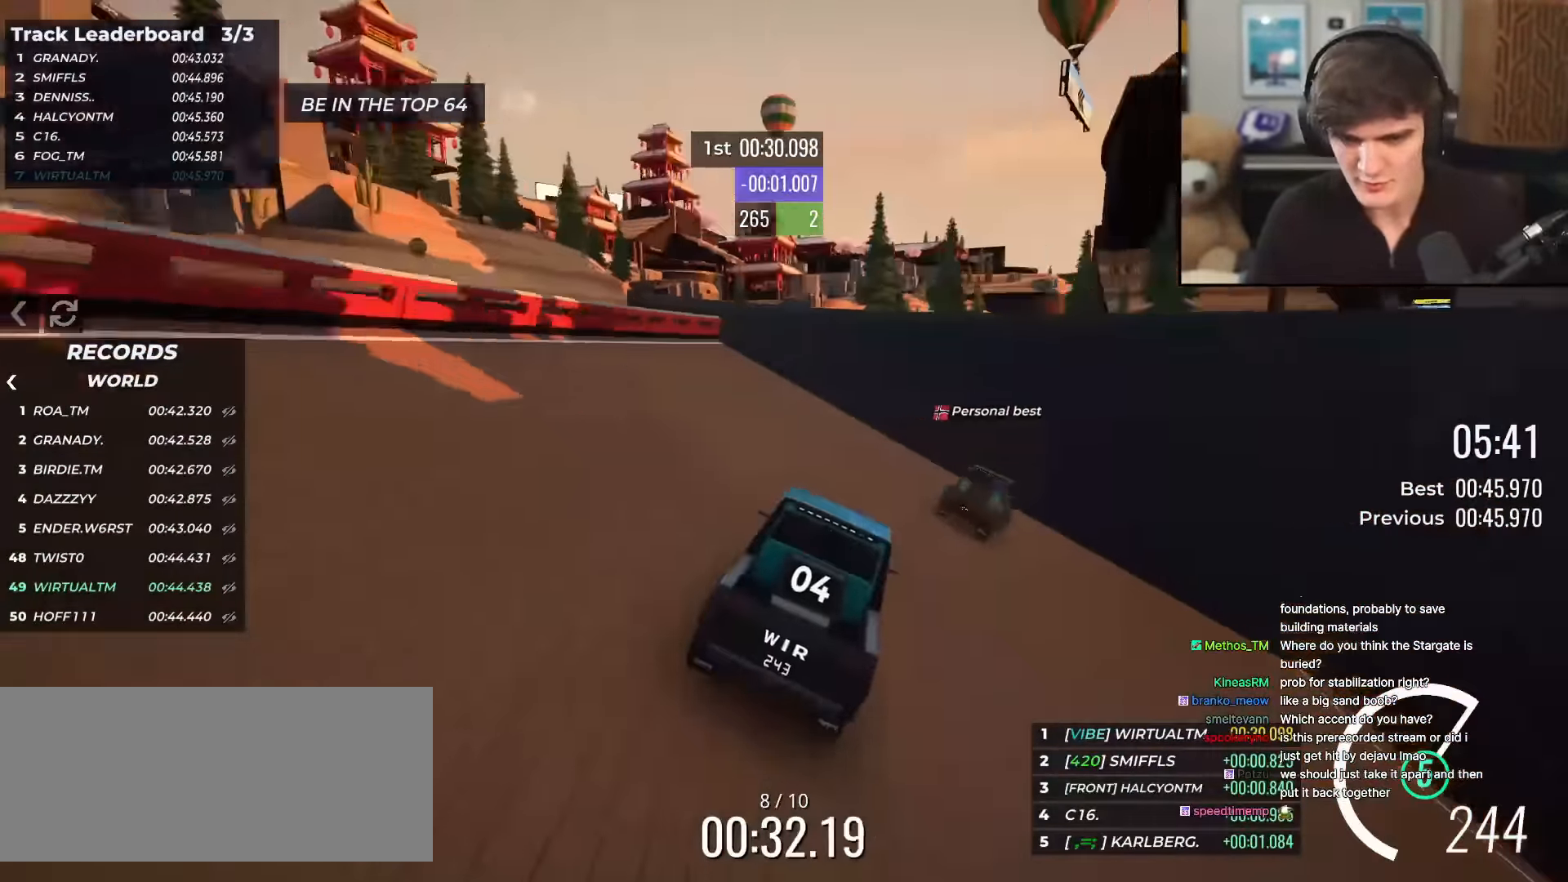
{"keys": ["right", "up"], "events": []}
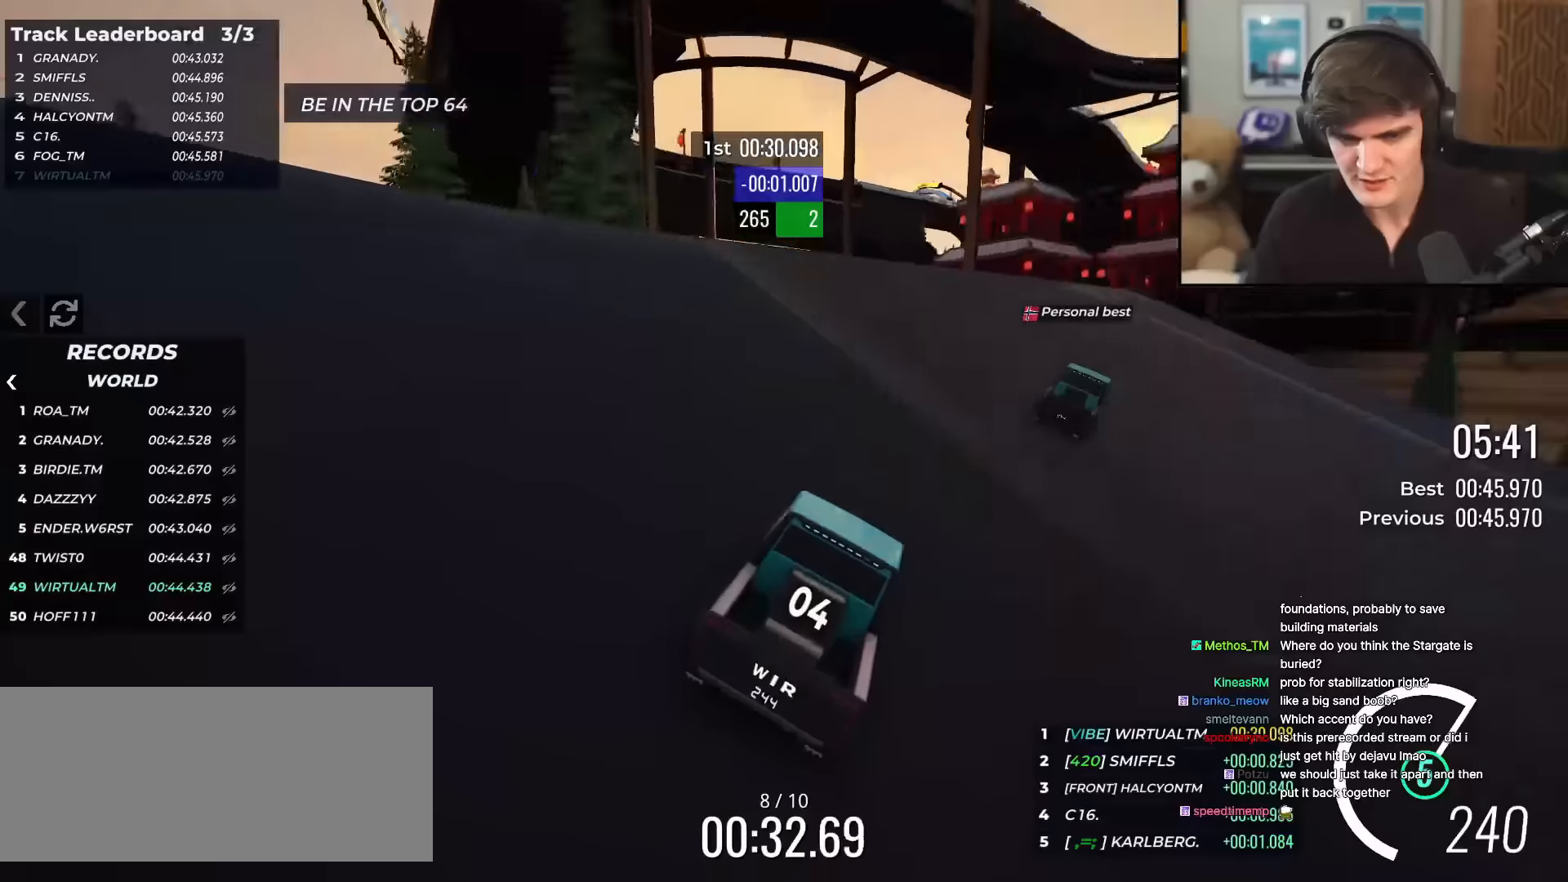
{"keys": ["left", "up"], "events": [[217, "right", "up"], [267, "left", "down"], [367, "left", "up"], [451, "left", "down"]]}
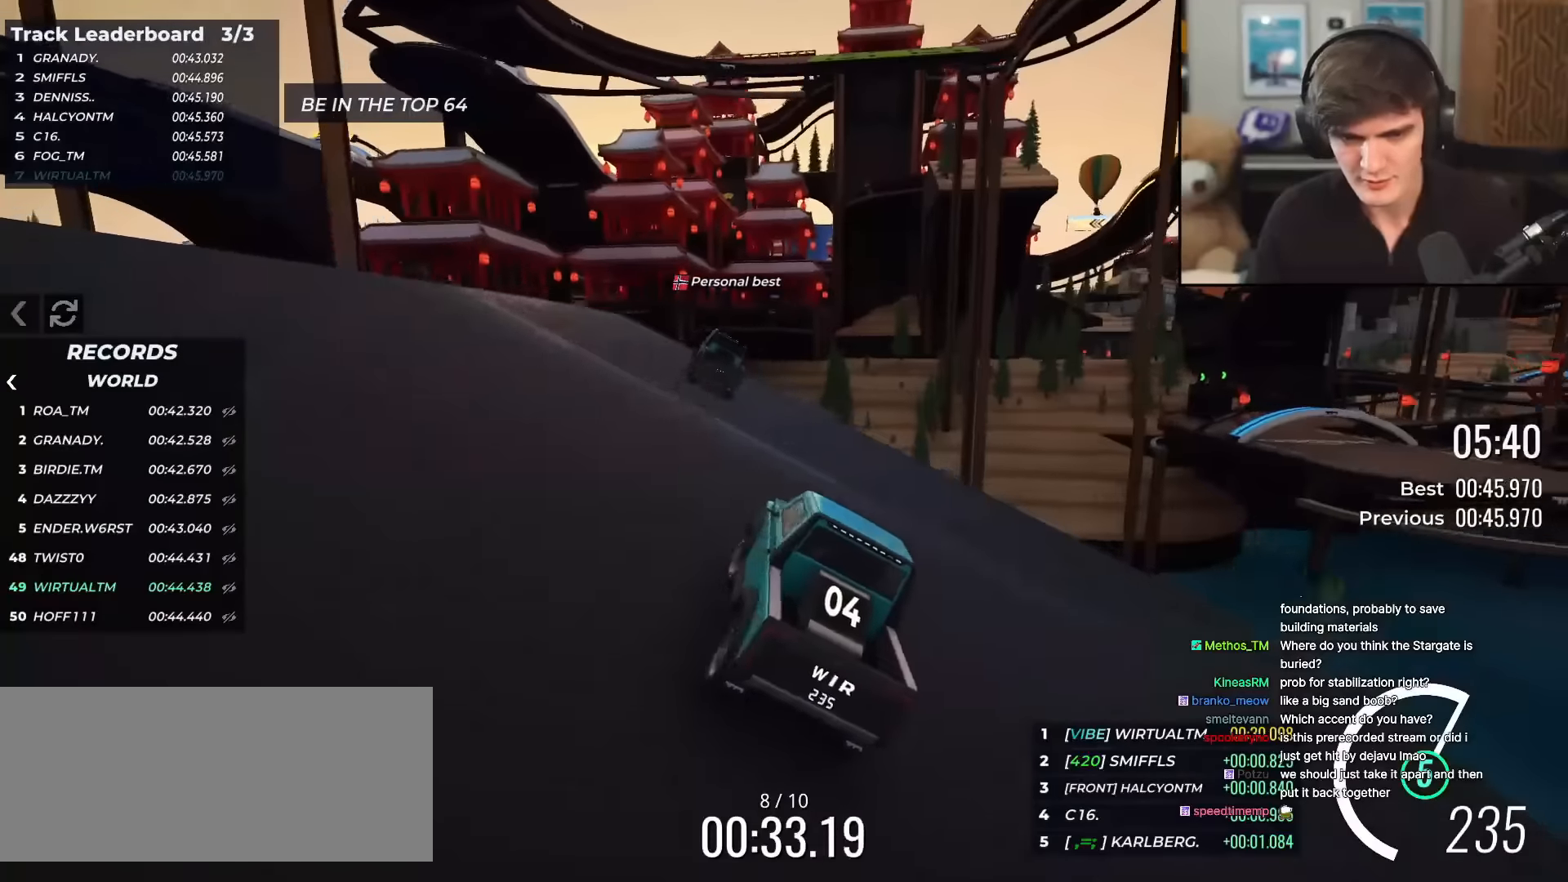
{"keys": ["left", "up"], "events": [[100, "left", "up"], [283, "right", "down"], [383, "right", "up"], [467, "left", "down"]]}
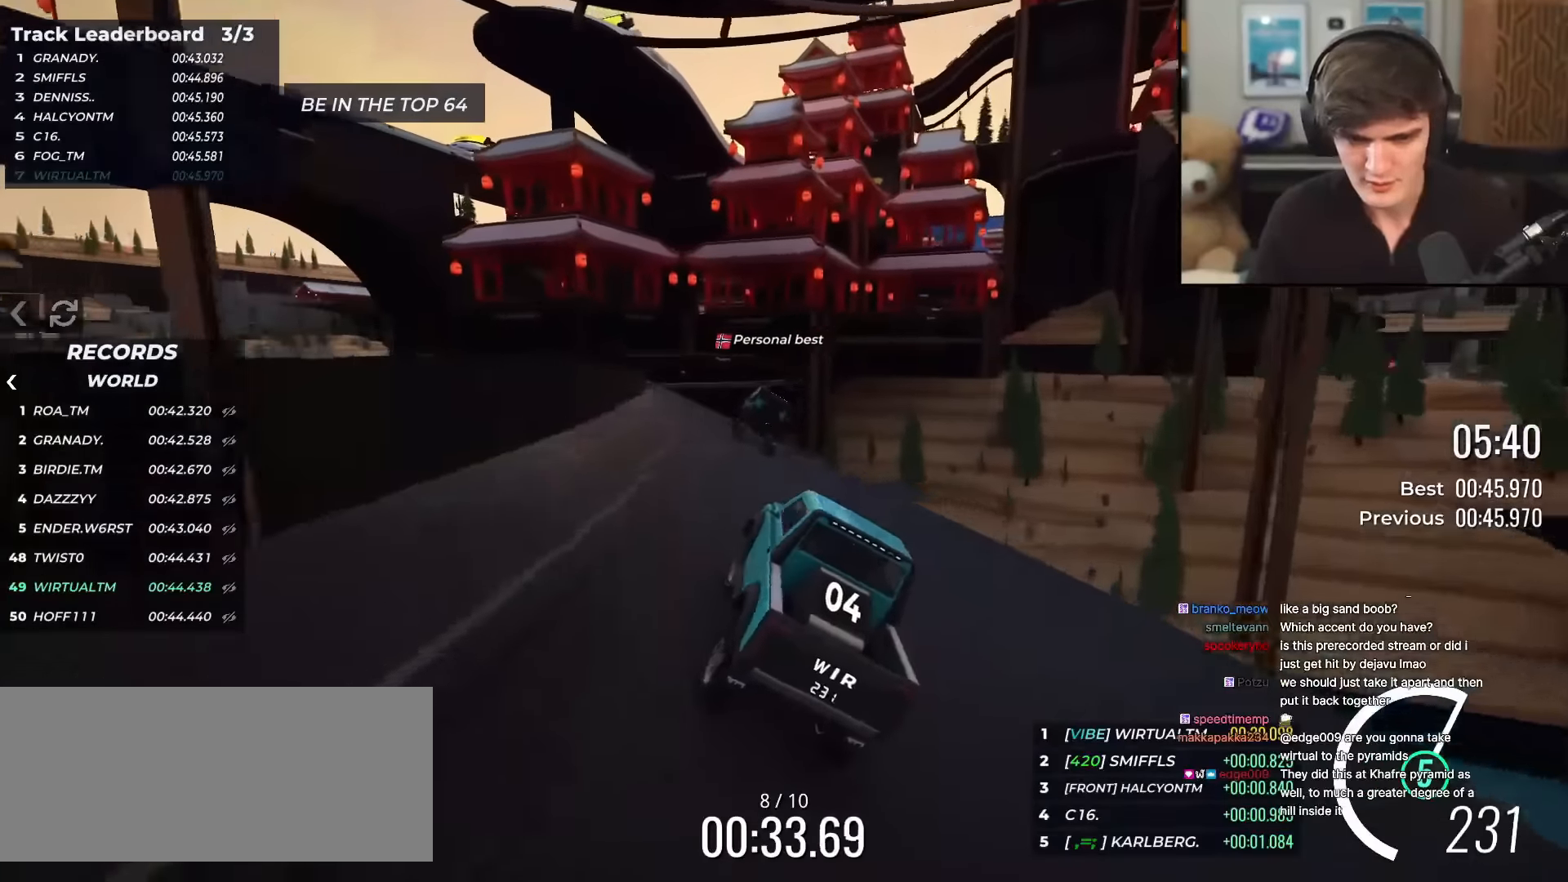
{"keys": ["left", "up"], "events": [[50, "left", "up"], [184, "left", "down"], [284, "left", "up"], [467, "left", "down"]]}
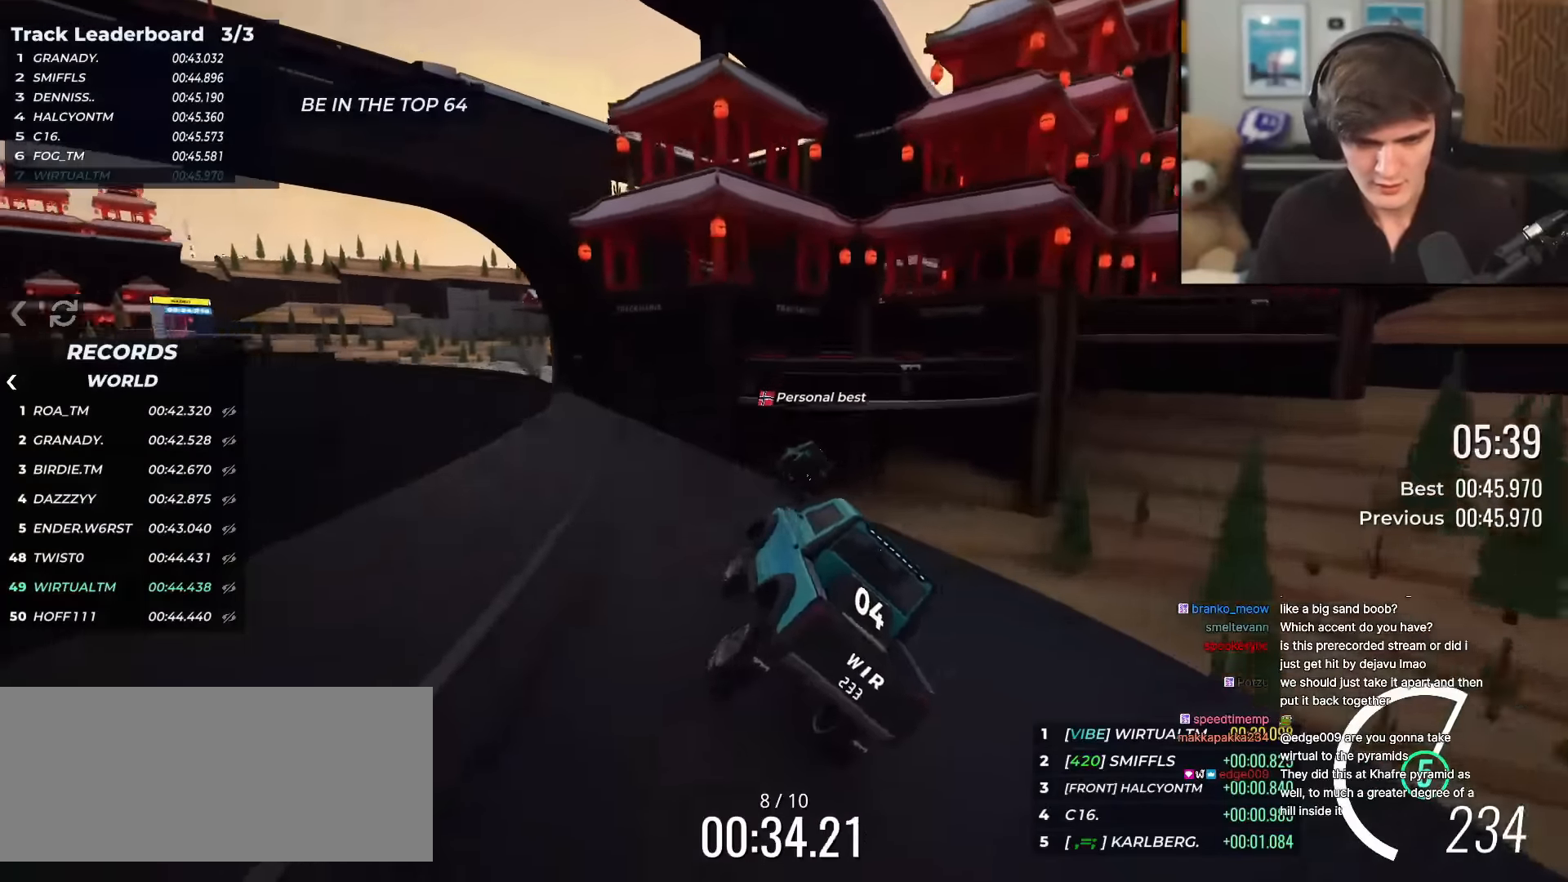
{"keys": ["up"], "events": [[16, "left", "up"]]}
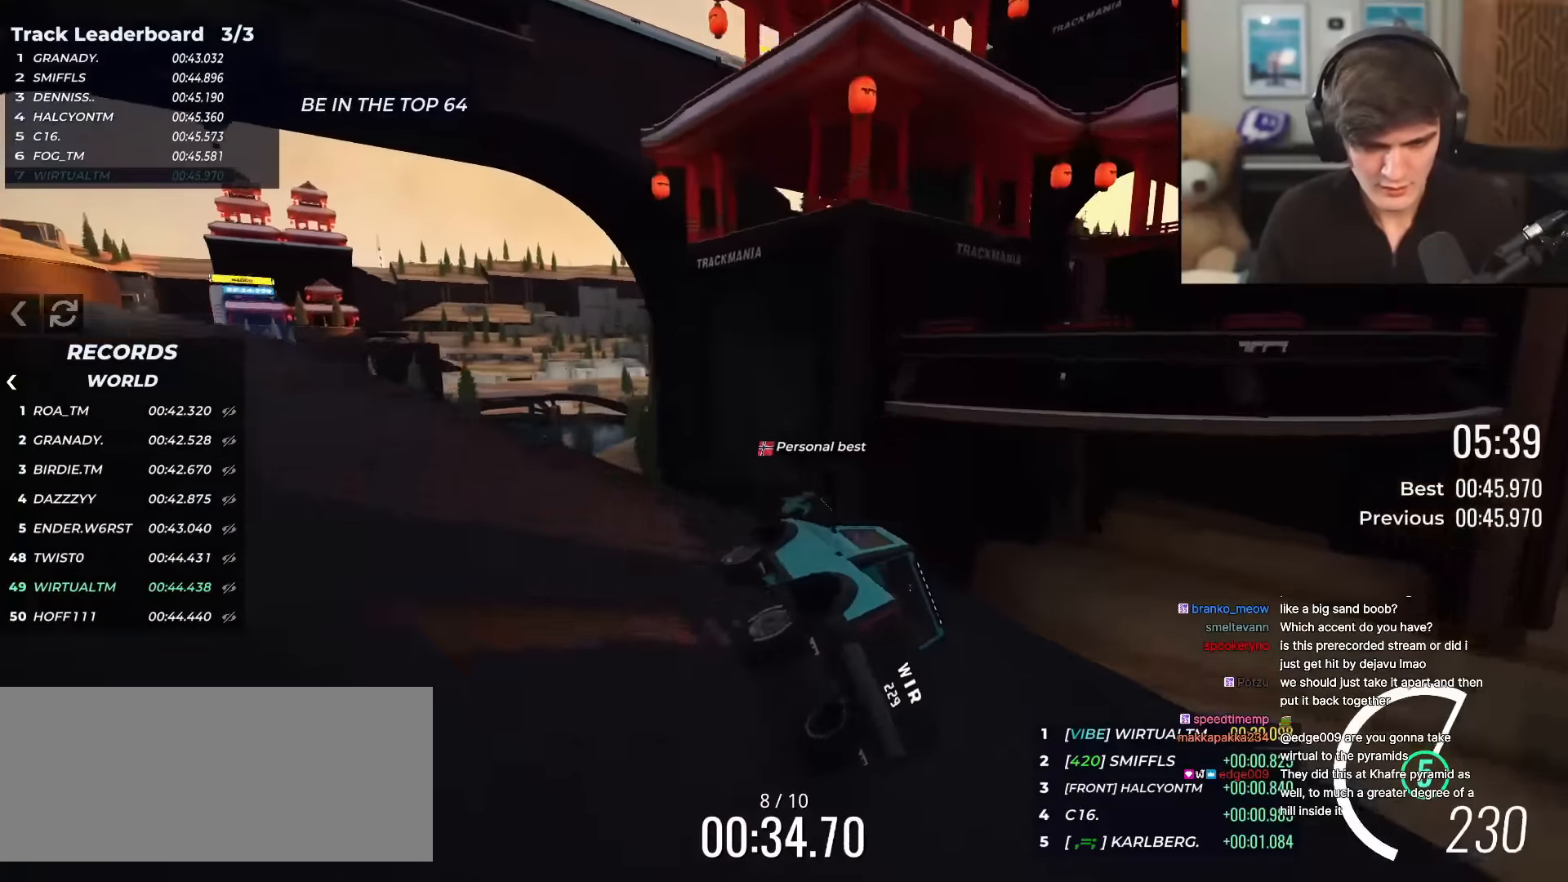
{"keys": ["up"], "events": [[217, "left", "down"], [317, "left", "up"], [367, "left", "down"], [451, "left", "up"]]}